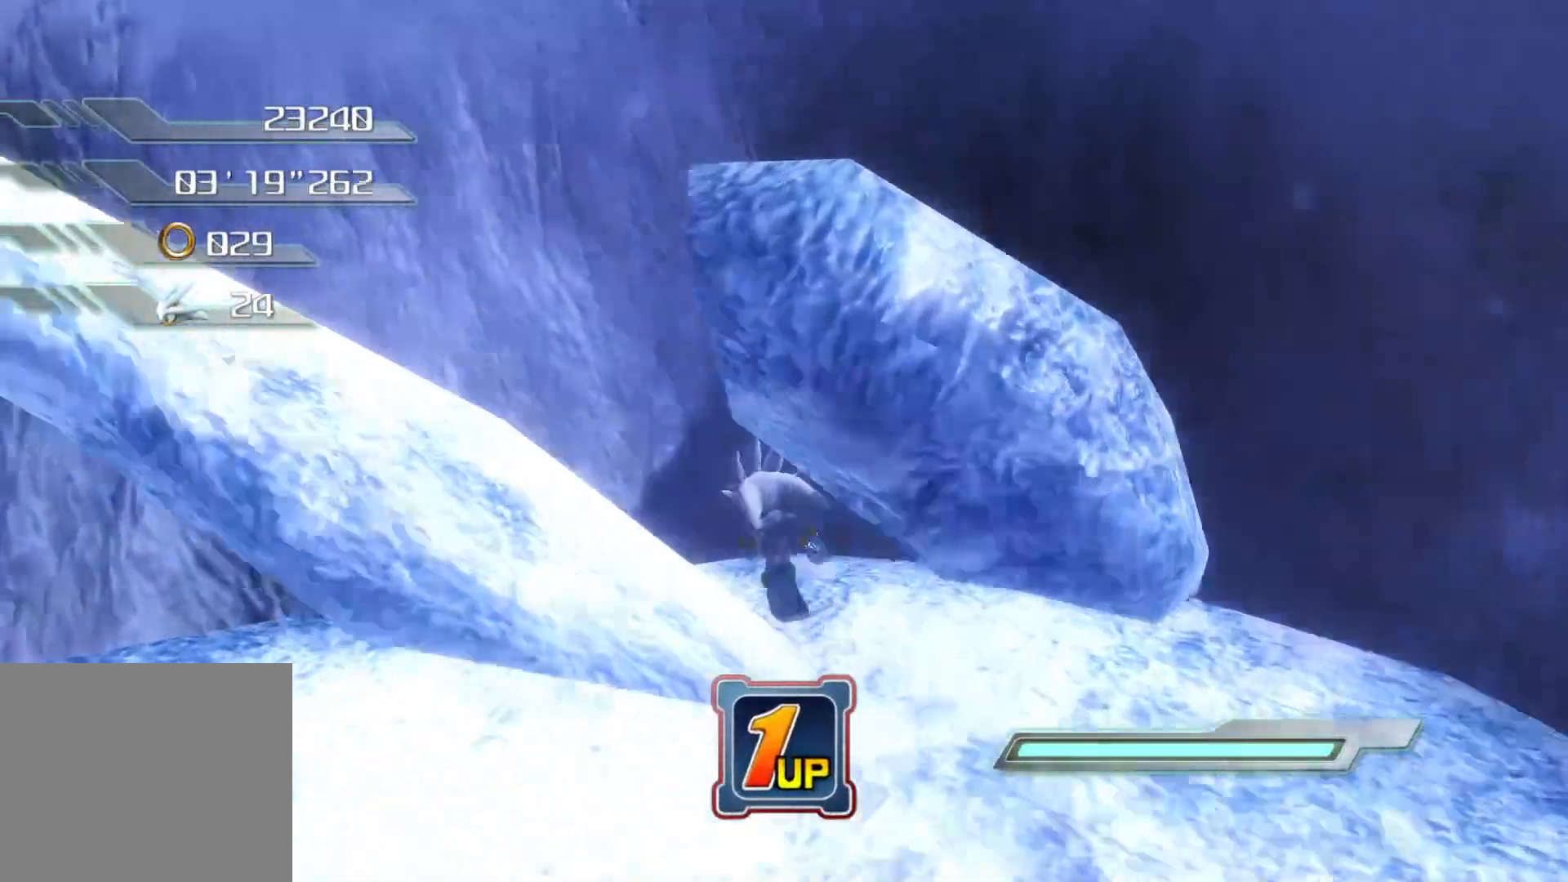
Gameplay with a controller (PlayStation layout); each line is a JSON object with the inputs held at the frame after it. "events" lists button and stick changes between this image and that frame as [ms after this image, input, new state], when the widget could be followed in between.
{"buttons": ["CROSS"], "left_stick": "up", "right_stick": "center", "events": [[17, "CROSS", "down"], [50, "left_stick", "up"]]}
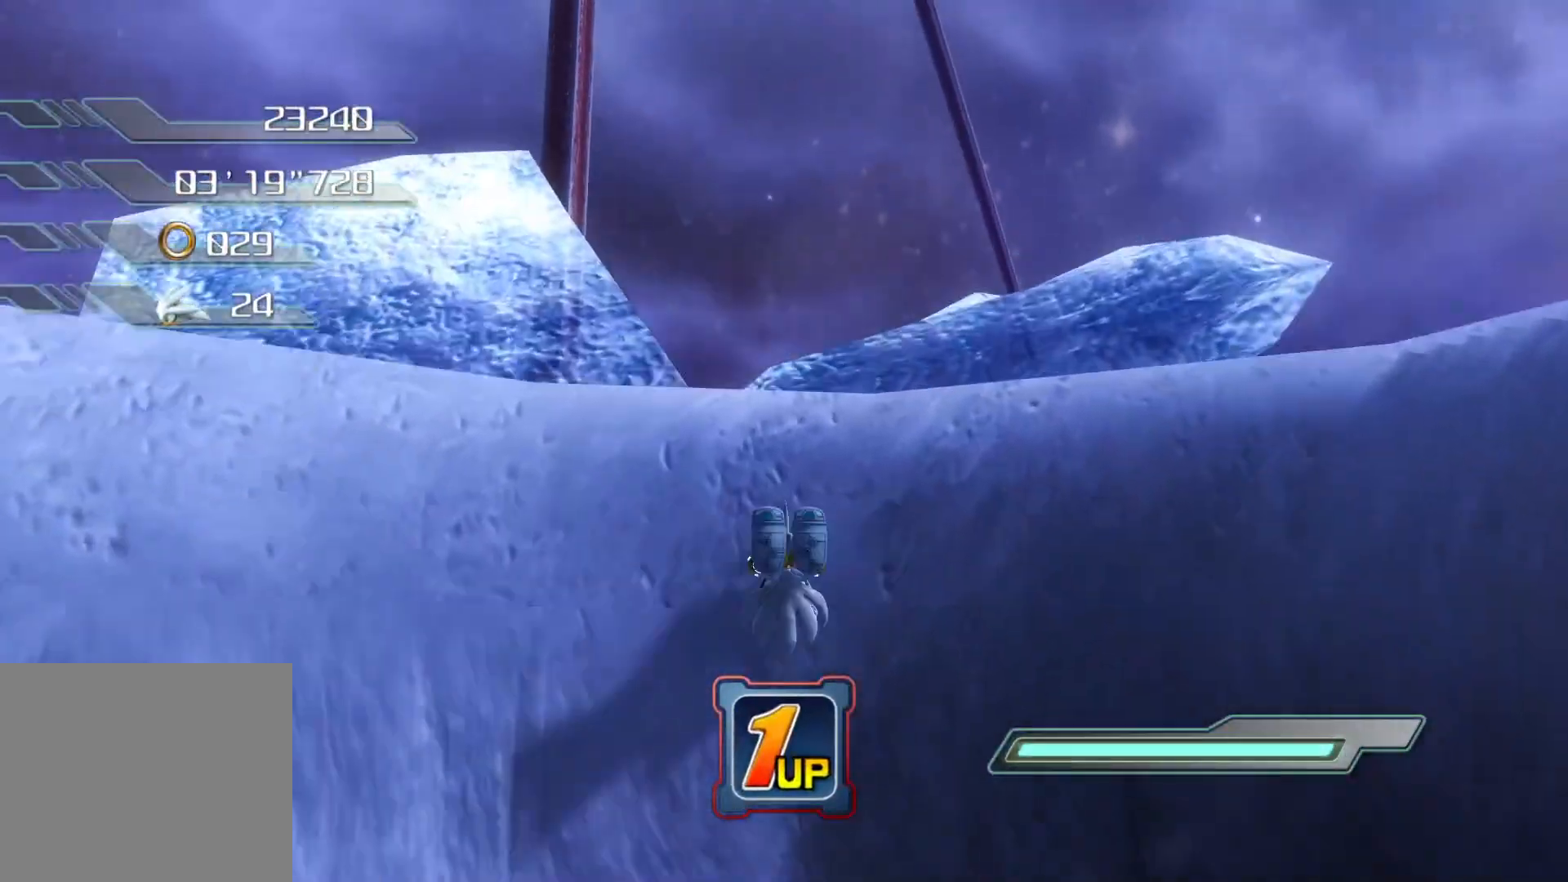
{"buttons": ["CROSS"], "left_stick": "up", "right_stick": "center", "events": []}
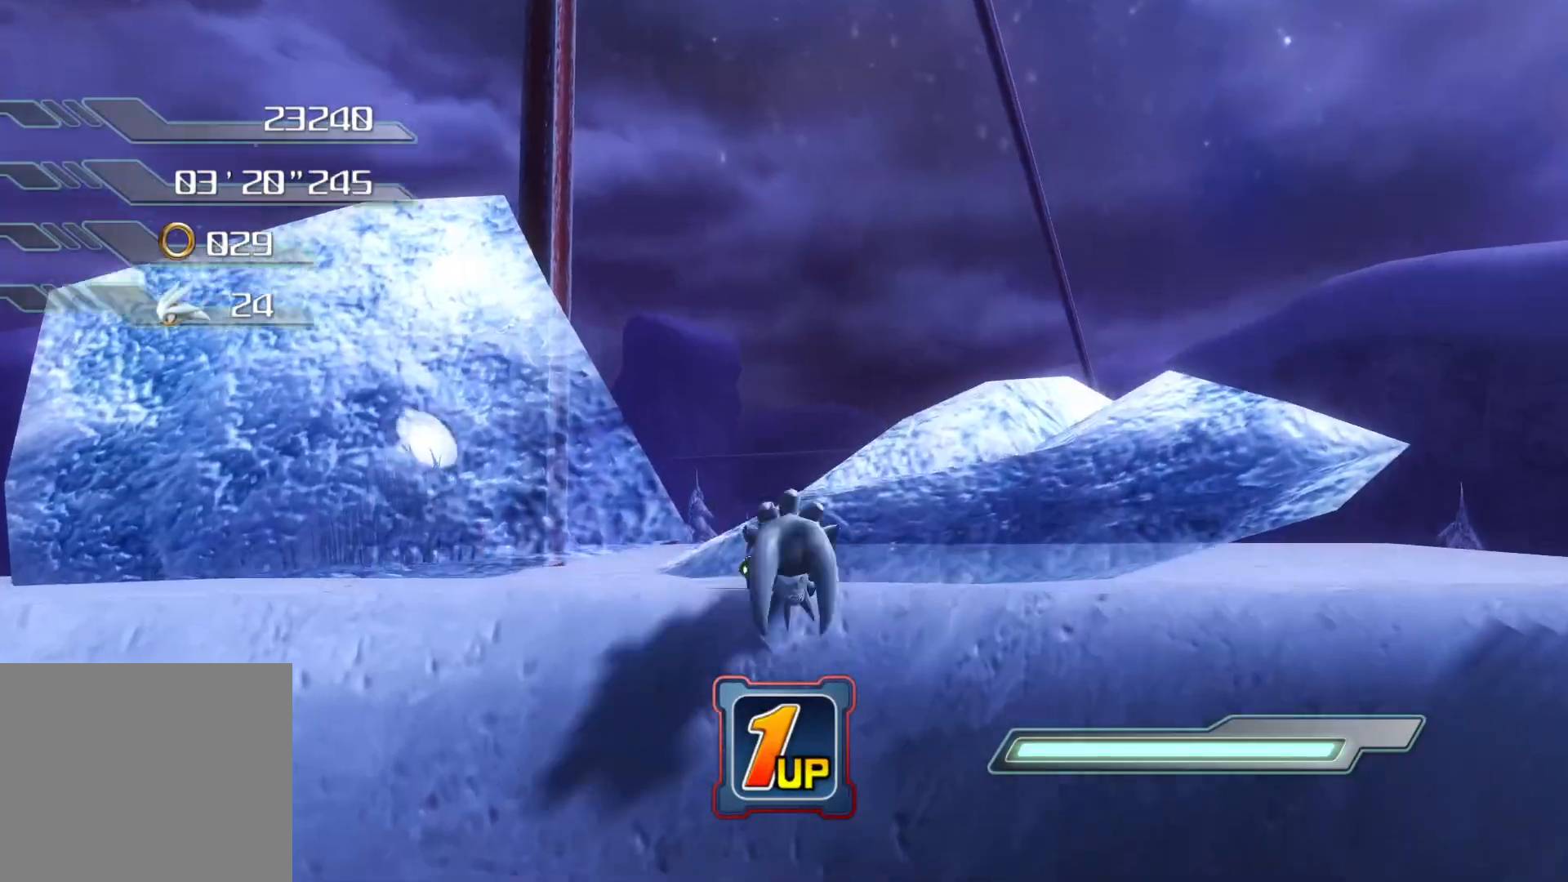
{"buttons": [], "left_stick": "up", "right_stick": "center", "events": [[369, "CROSS", "up"]]}
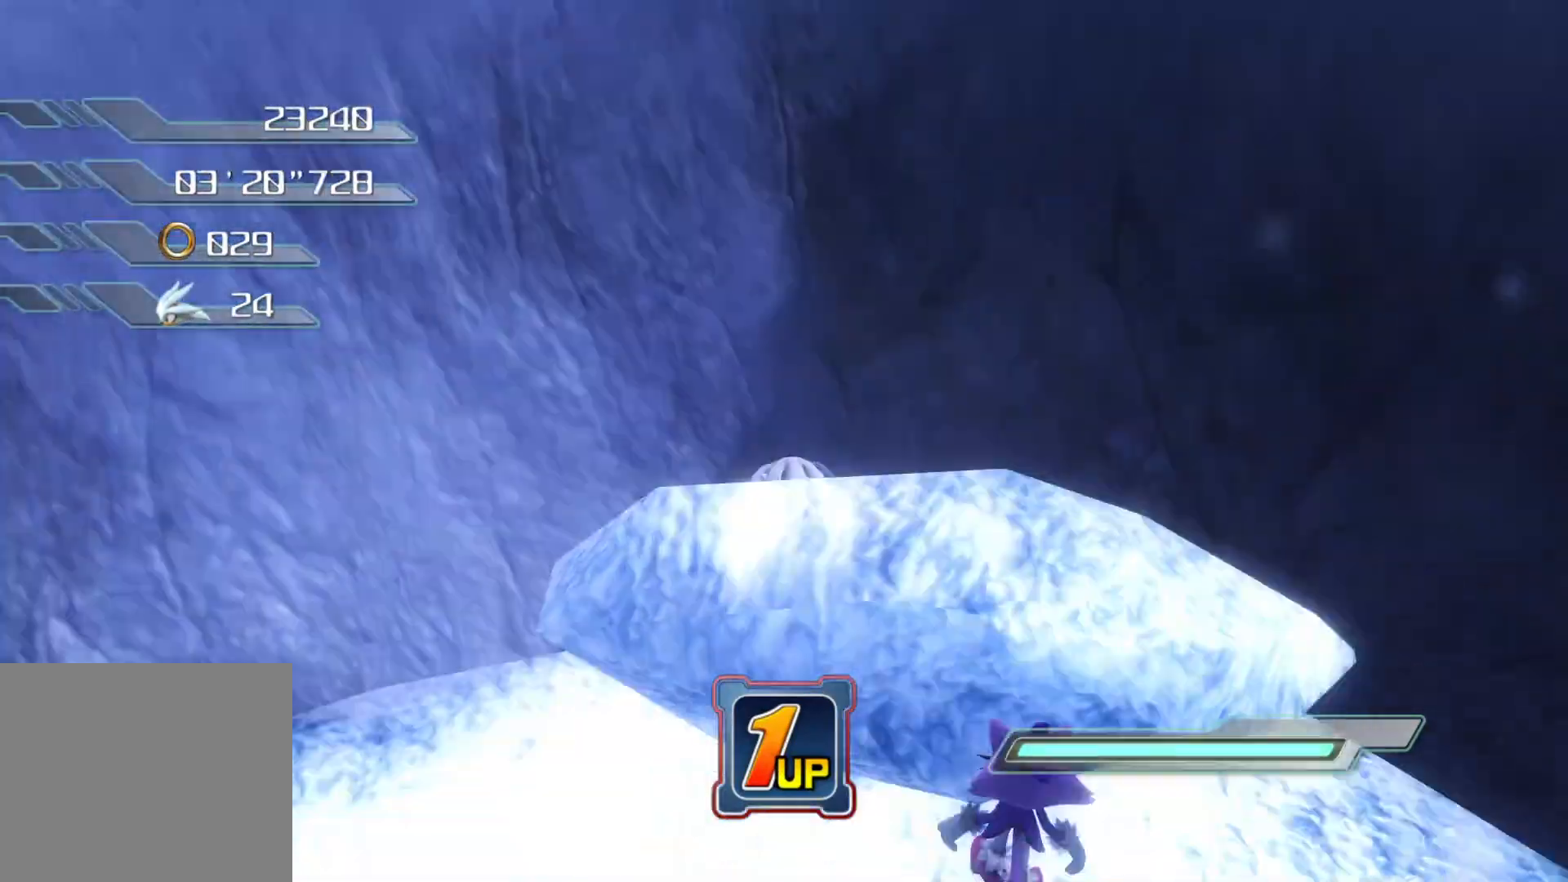
{"buttons": ["CROSS"], "left_stick": "up-left", "right_stick": "center", "events": [[50, "left_stick", "center"], [134, "CROSS", "down"], [167, "left_stick", "up"], [335, "left_stick", "up-left"]]}
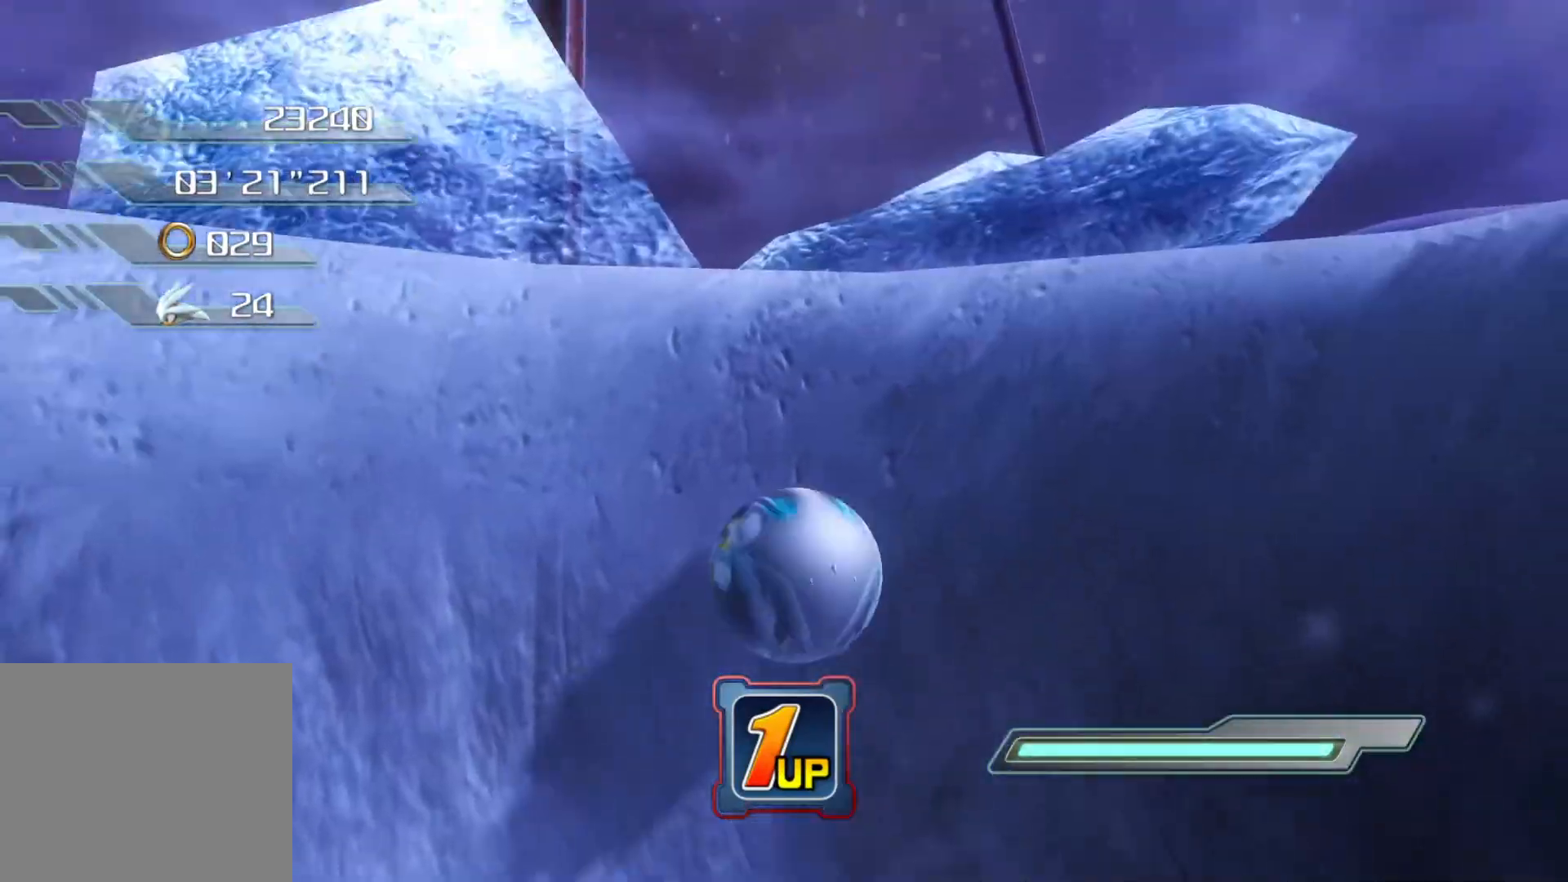
{"buttons": ["CROSS"], "left_stick": "up-left", "right_stick": "center", "events": [[419, "CROSS", "up"], [452, "CROSS", "down"]]}
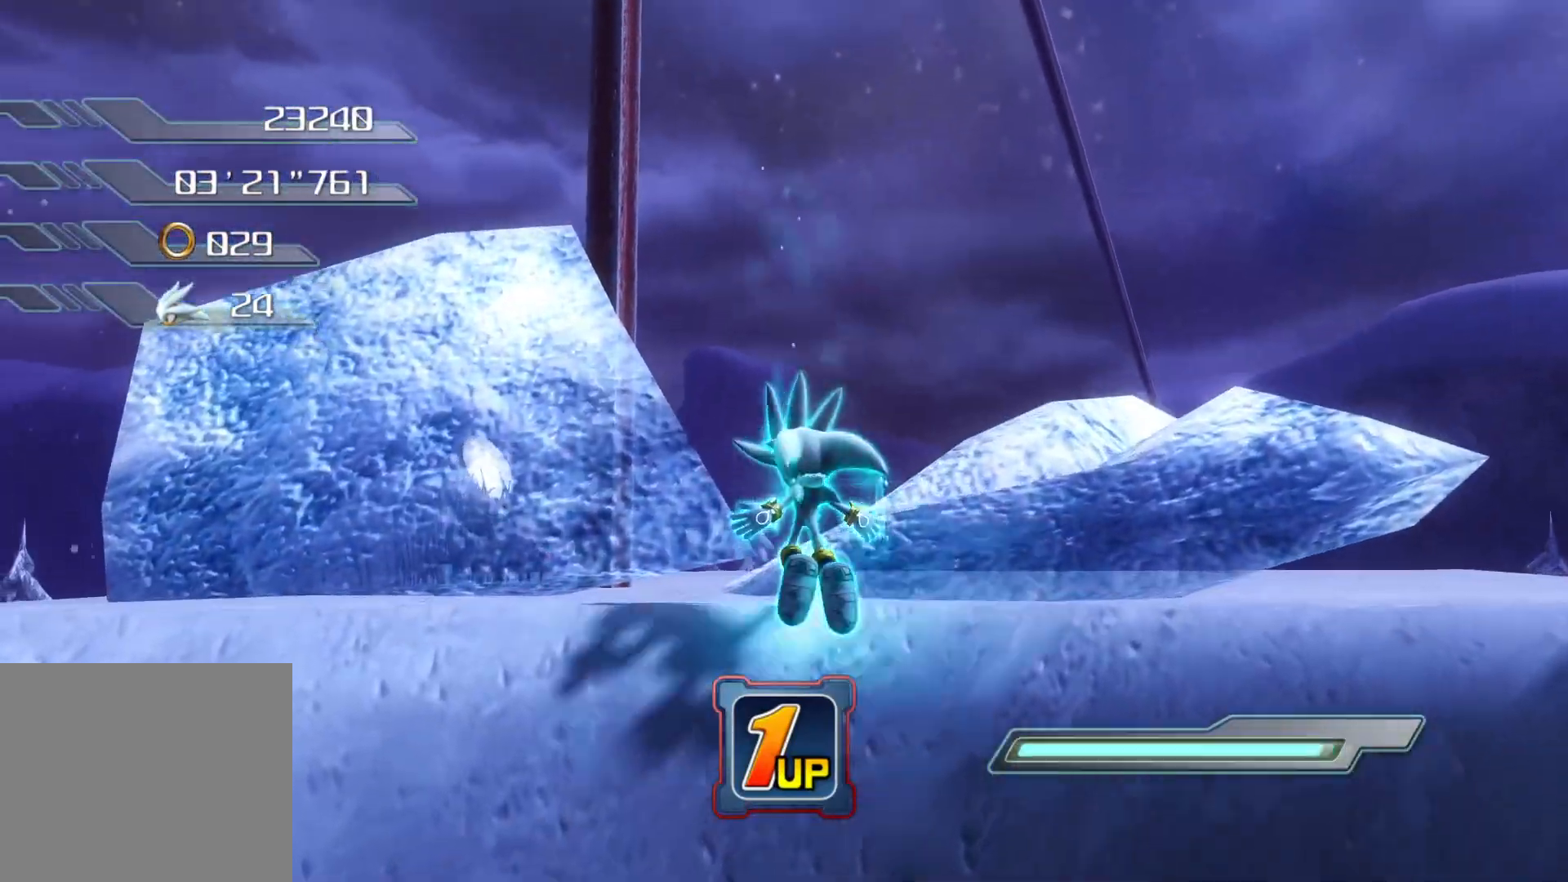
{"buttons": [], "left_stick": "center", "right_stick": "center", "events": [[418, "CROSS", "up"], [435, "left_stick", "center"]]}
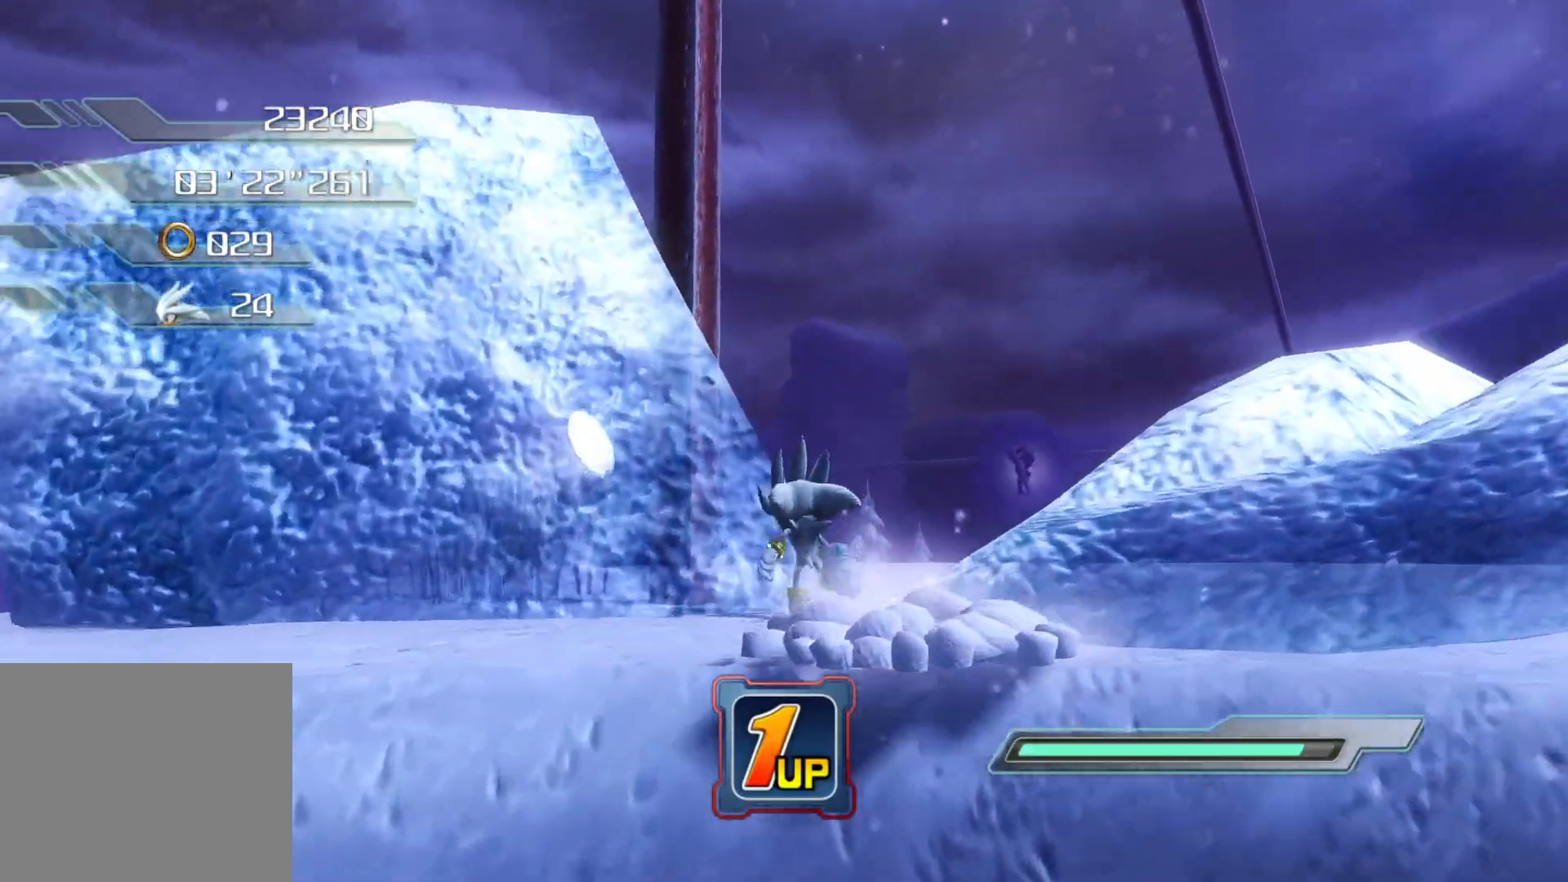
{"buttons": [], "left_stick": "up", "right_stick": "center", "events": [[67, "right_stick", "down-right"], [268, "left_stick", "up"], [335, "right_stick", "center"]]}
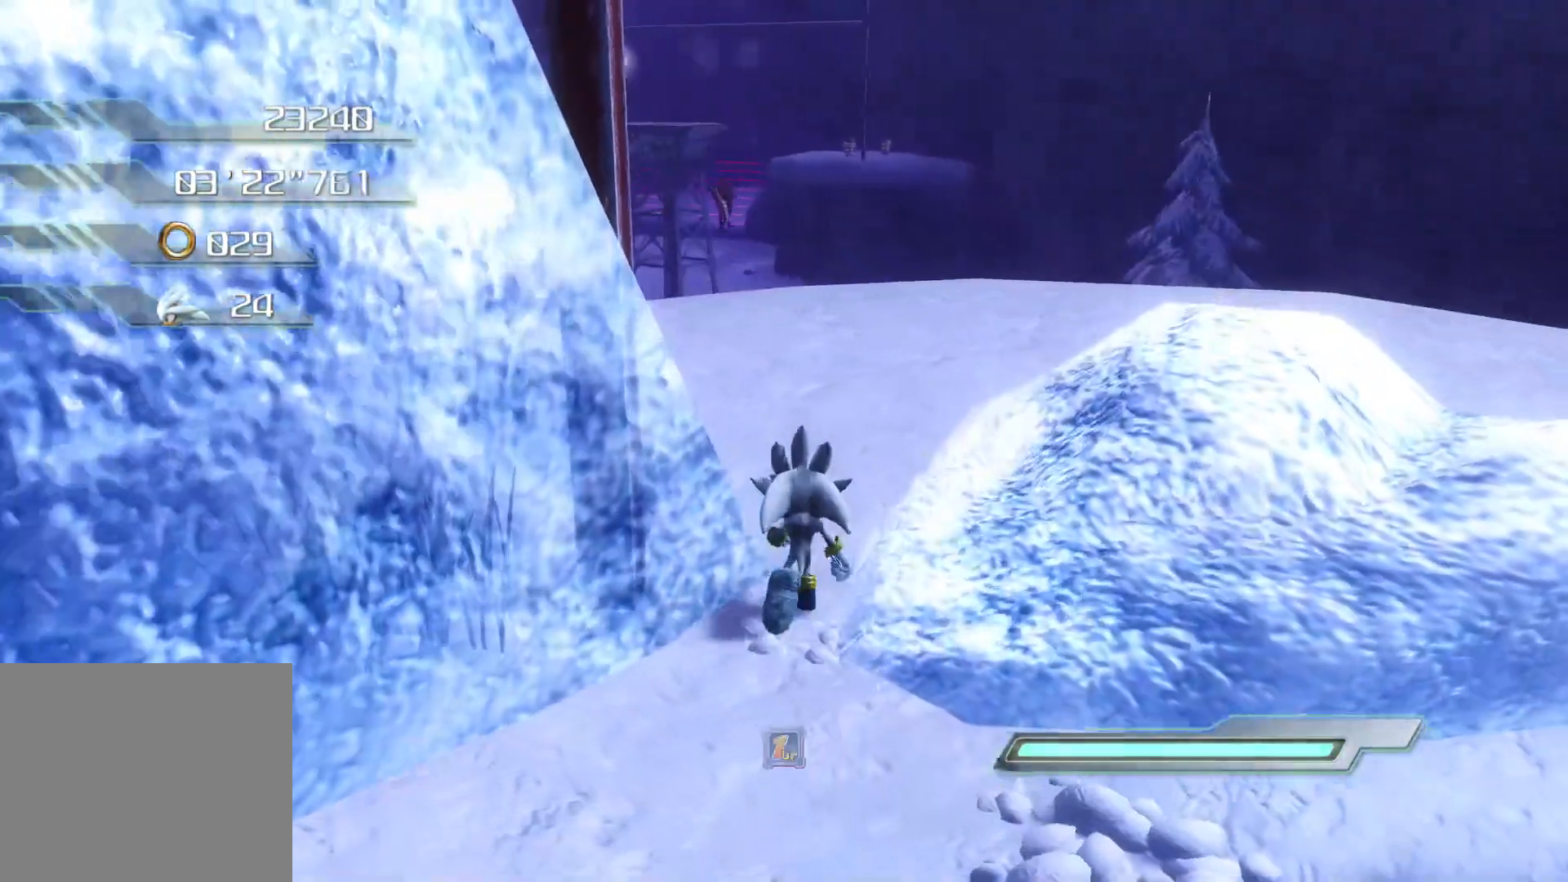
{"buttons": [], "left_stick": "up-right", "right_stick": "center", "events": [[217, "right_stick", "left"], [267, "left_stick", "up-right"], [385, "right_stick", "center"]]}
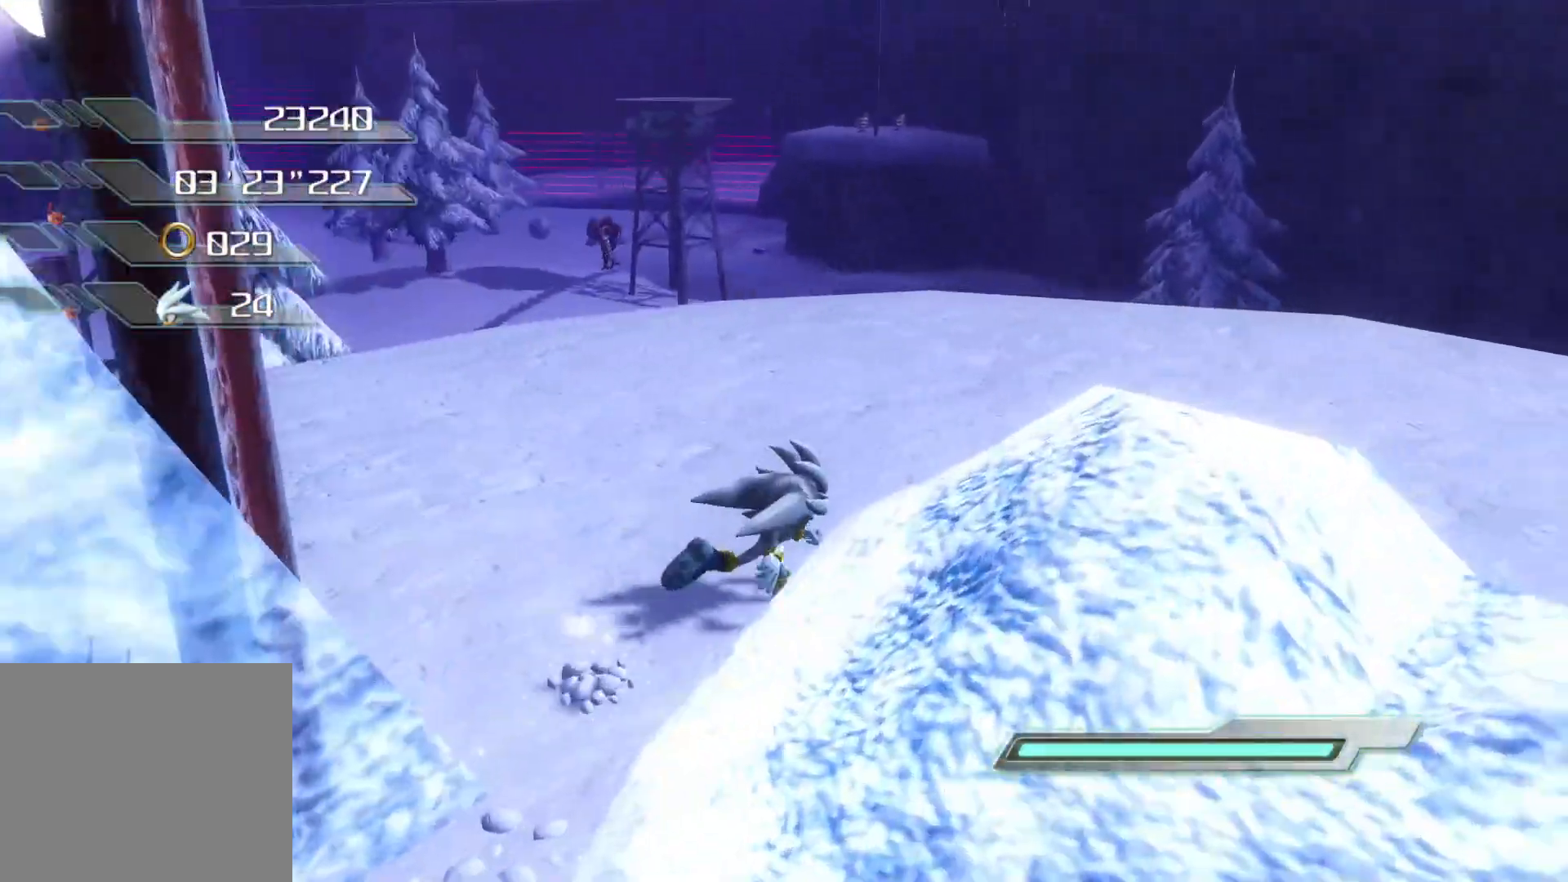
{"buttons": [], "left_stick": "up", "right_stick": "center", "events": [[168, "left_stick", "up"]]}
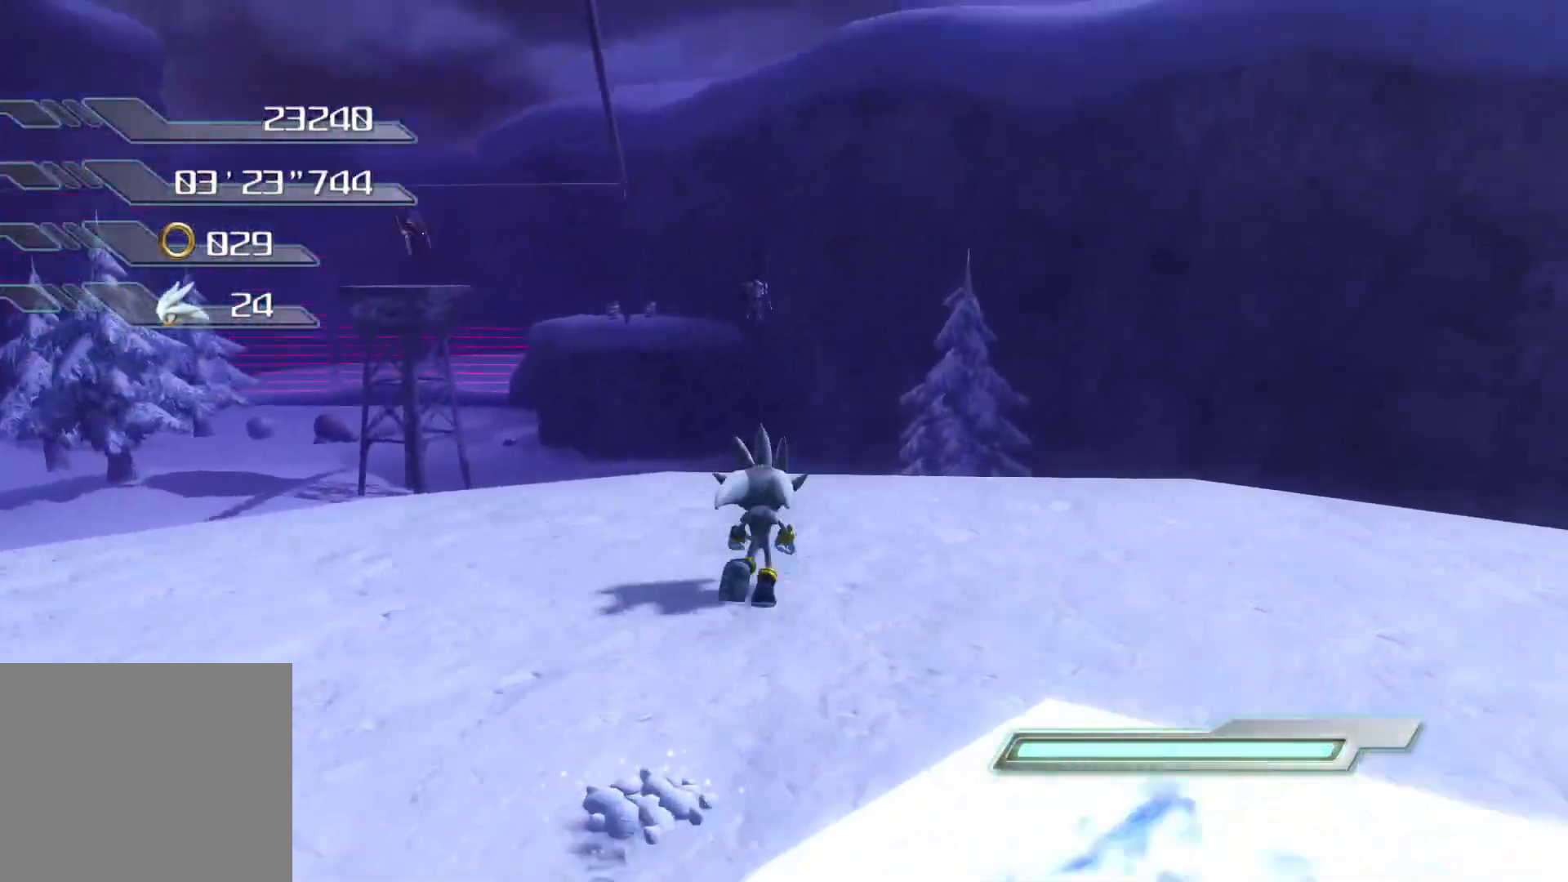
{"buttons": [], "left_stick": "down", "right_stick": "center", "events": [[100, "CROSS", "down"], [284, "left_stick", "left"], [335, "left_stick", "down-left"], [368, "CROSS", "up"], [485, "left_stick", "down"]]}
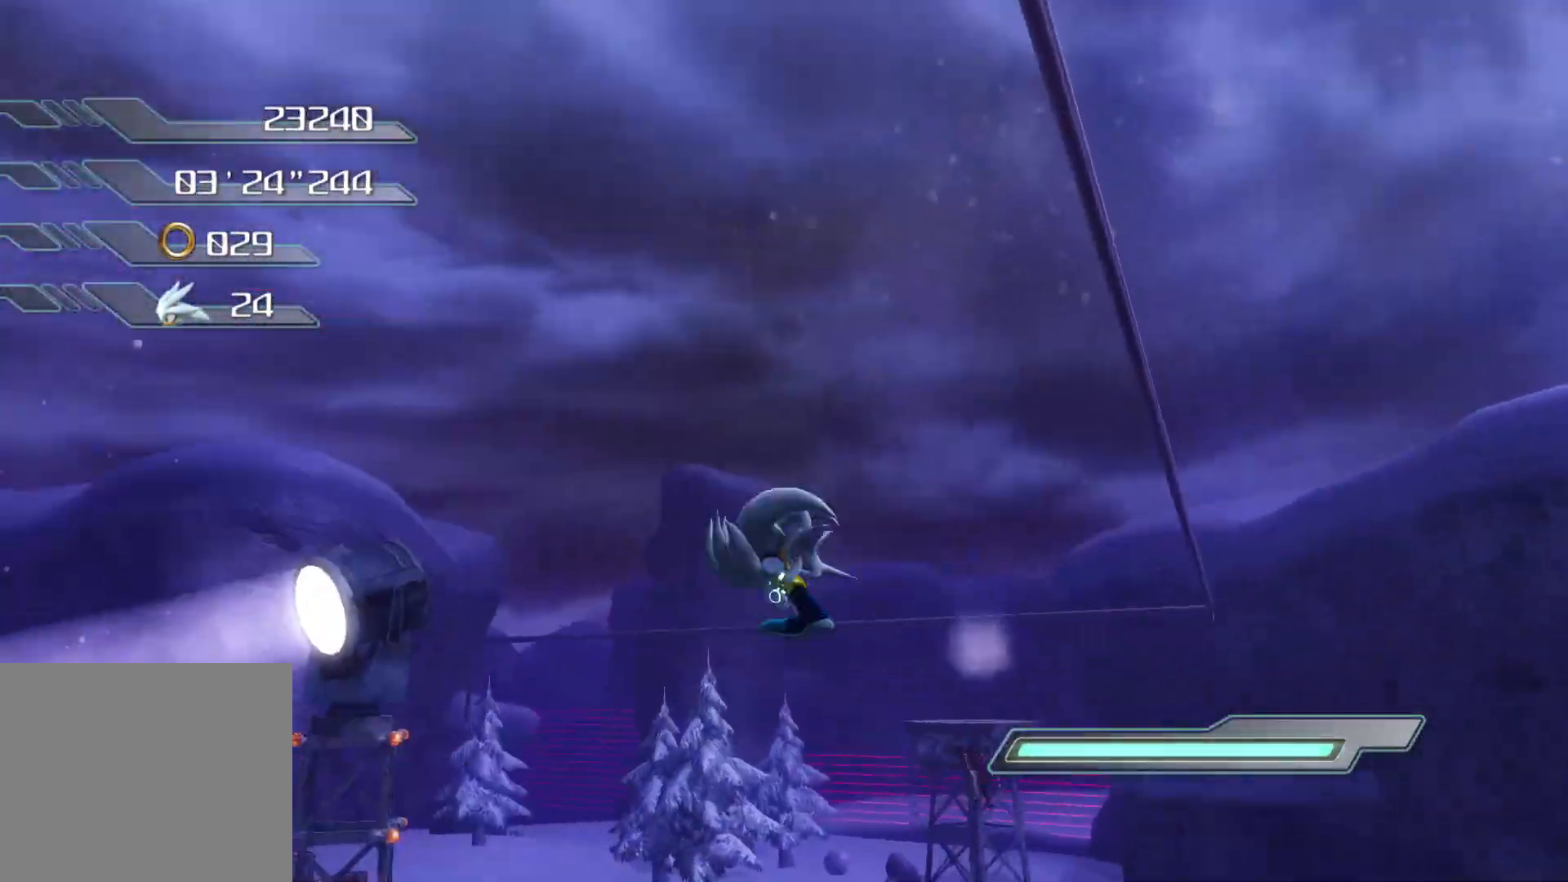
{"buttons": [], "left_stick": "center", "right_stick": "center", "events": [[218, "left_stick", "down-right"], [352, "left_stick", "center"]]}
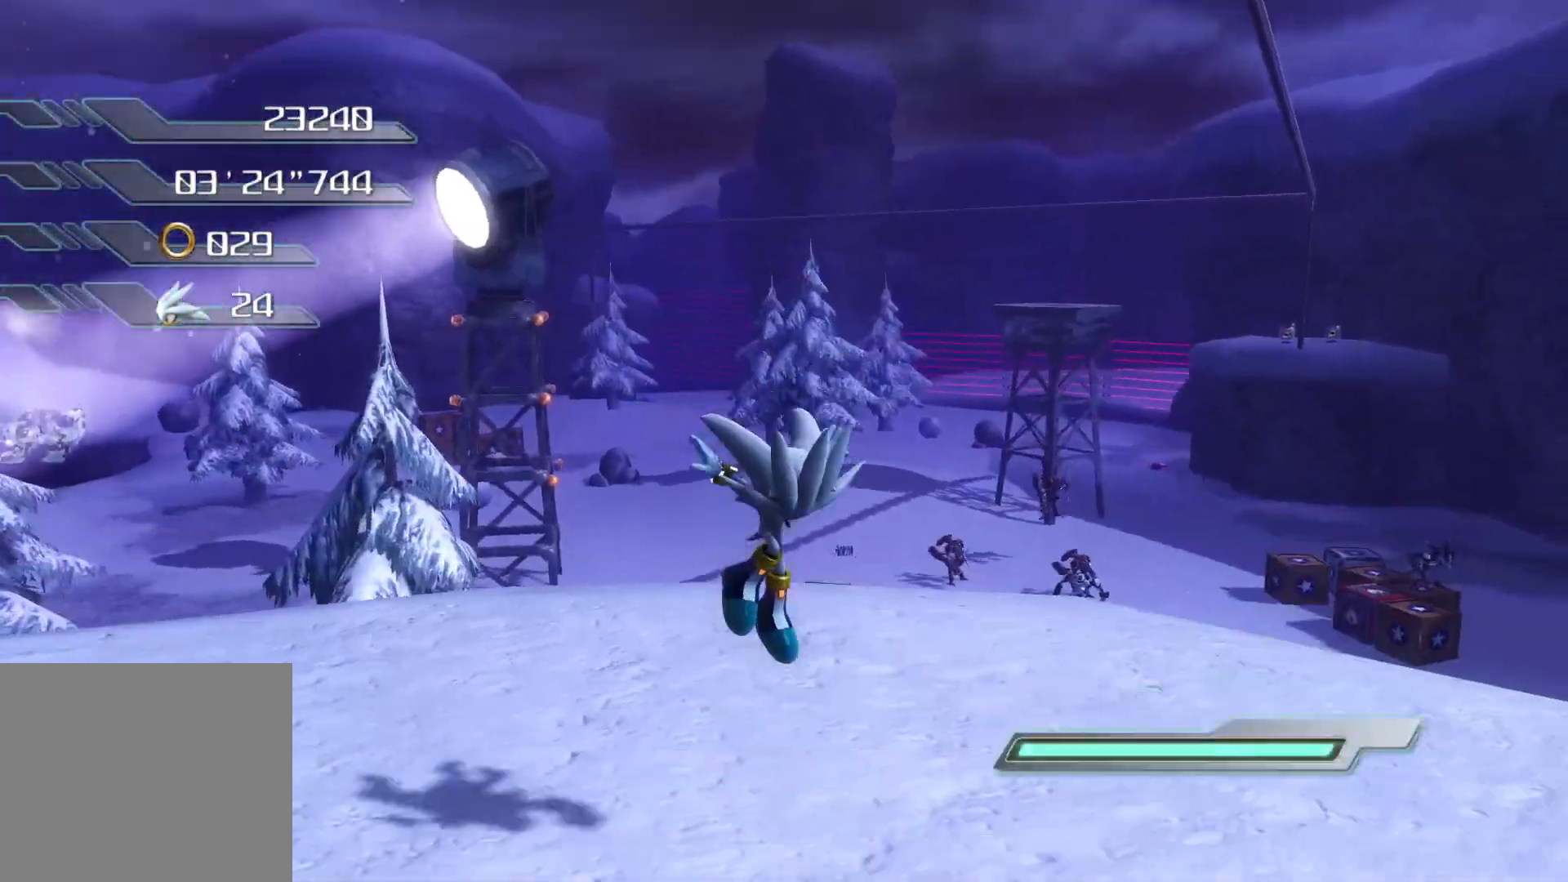
{"buttons": [], "left_stick": "up-right", "right_stick": "center", "events": [[66, "right_stick", "right"], [284, "left_stick", "up-right"], [301, "right_stick", "center"]]}
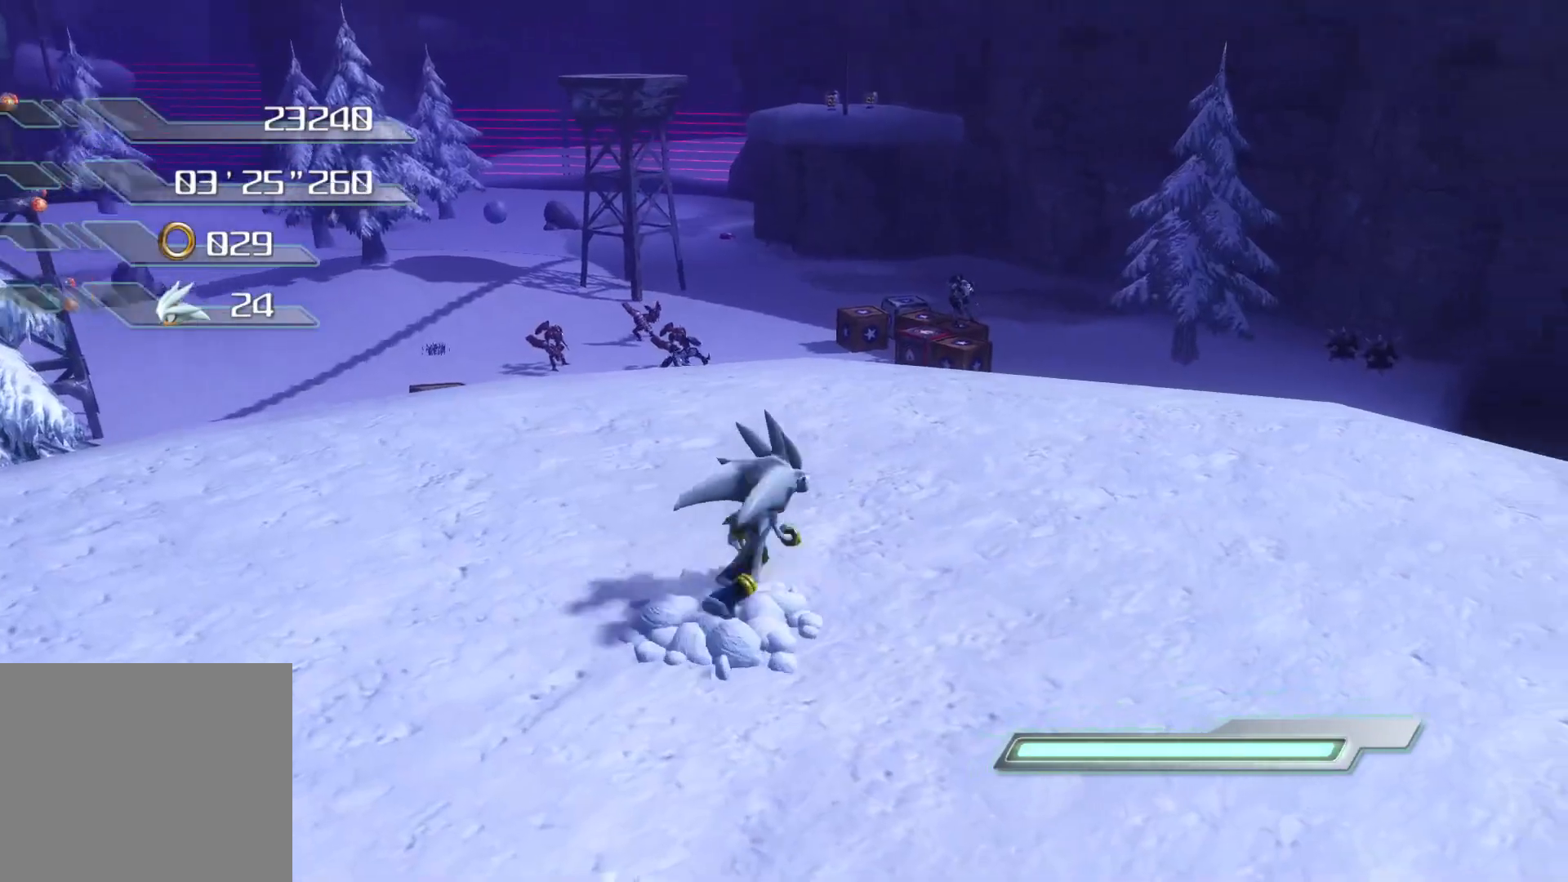
{"buttons": ["CROSS"], "left_stick": "up", "right_stick": "center", "events": [[17, "left_stick", "up"], [402, "CROSS", "down"], [469, "CROSS", "up"], [502, "CROSS", "down"]]}
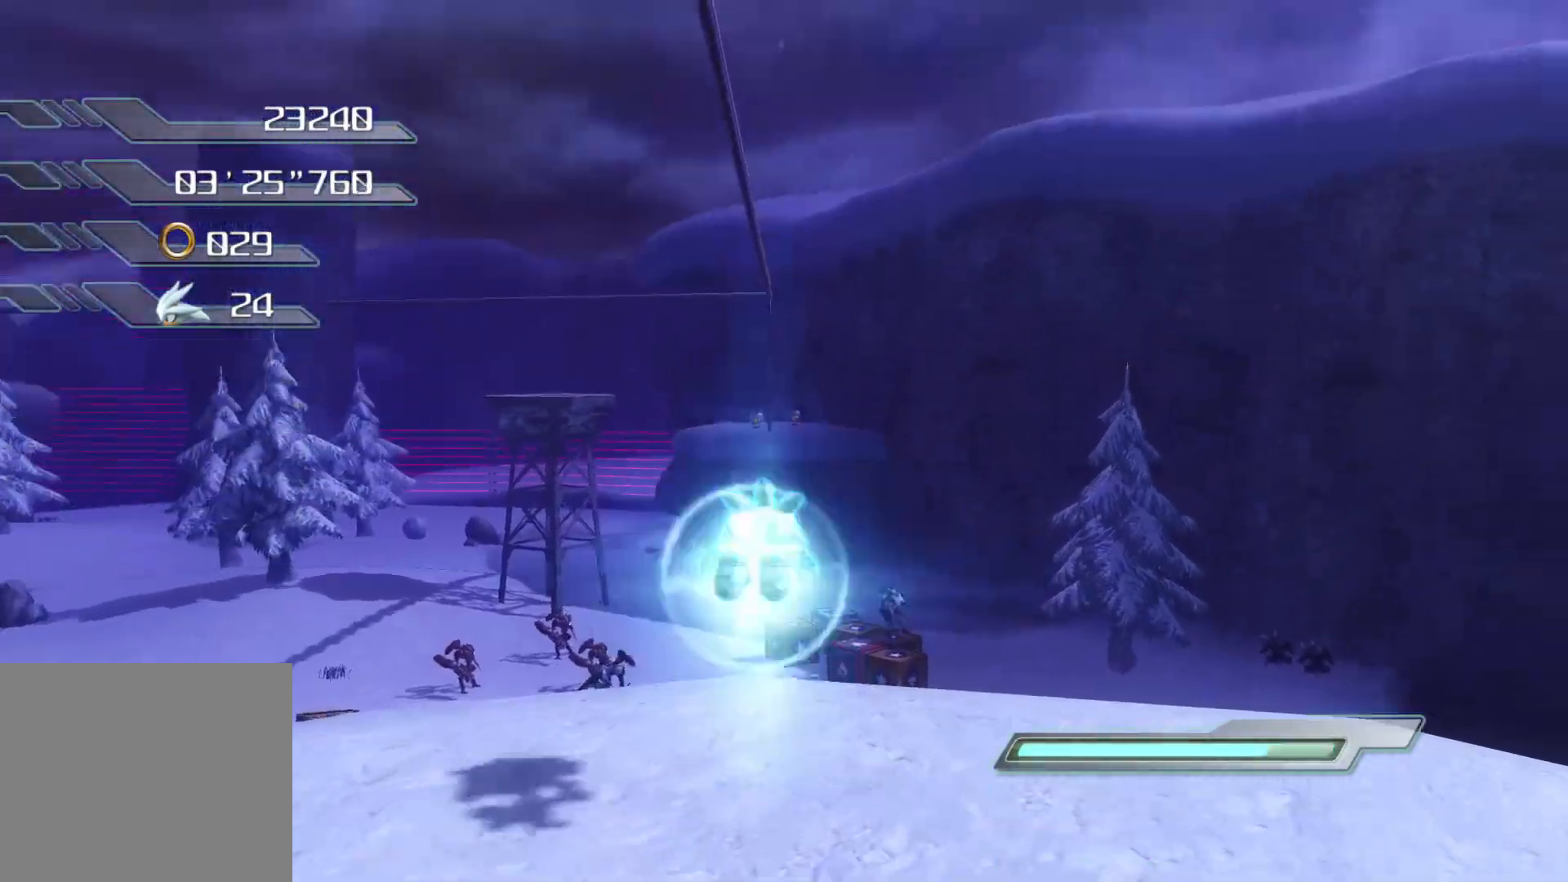
{"buttons": ["CROSS"], "left_stick": "up", "right_stick": "center", "events": []}
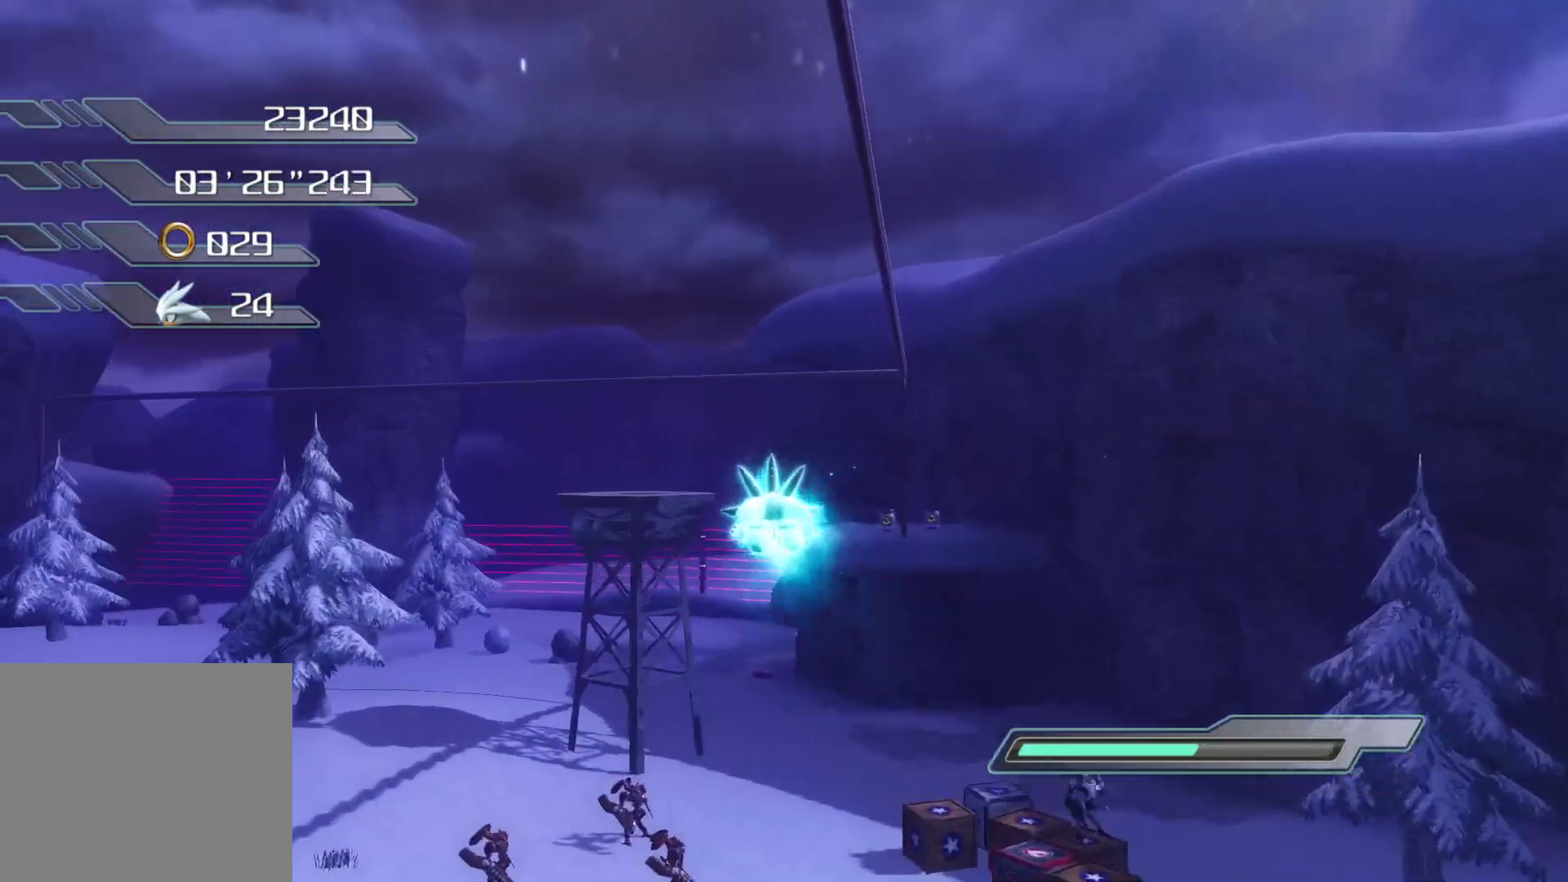
{"buttons": ["CROSS"], "left_stick": "up", "right_stick": "center", "events": []}
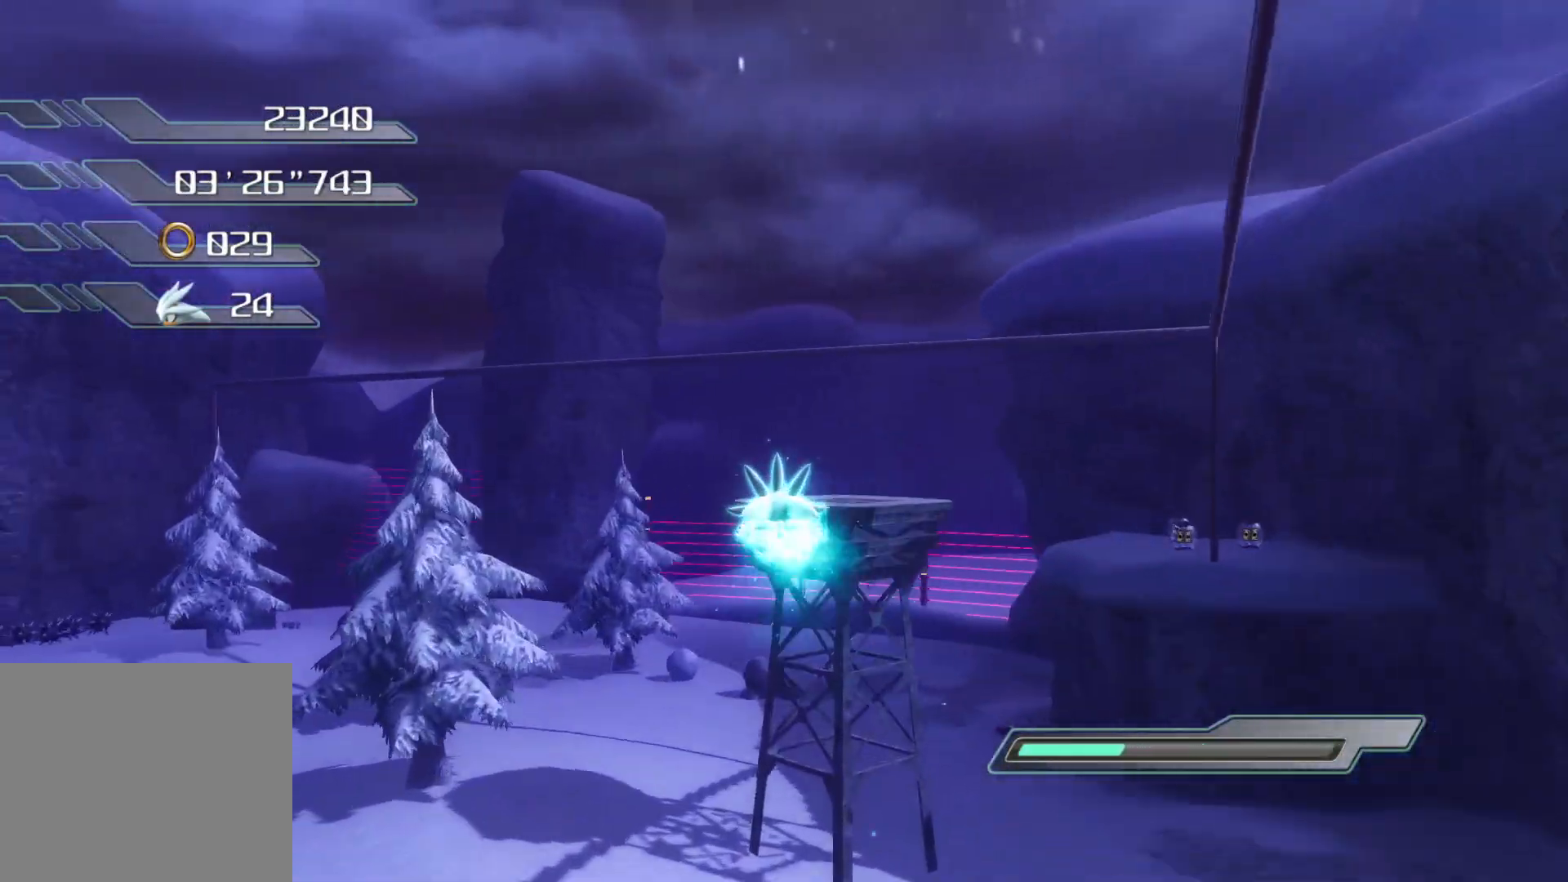
{"buttons": ["SQUARE"], "left_stick": "up", "right_stick": "center", "events": [[83, "CROSS", "up"], [167, "SQUARE", "down"], [318, "left_stick", "up-left"], [452, "left_stick", "up"]]}
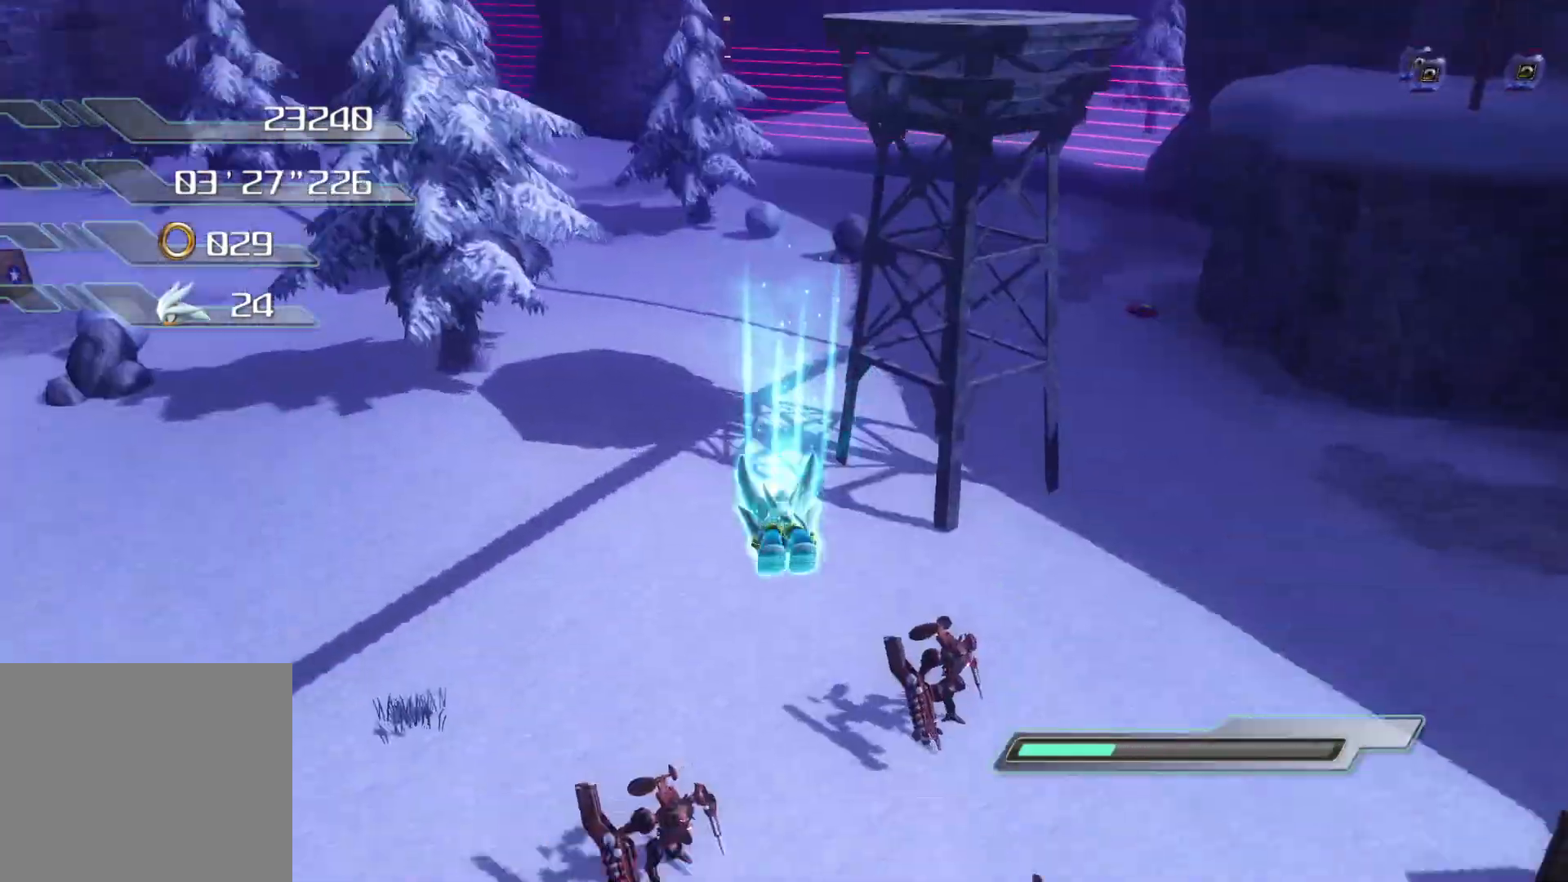
{"buttons": [], "left_stick": "center", "right_stick": "right", "events": [[352, "SQUARE", "up"], [419, "left_stick", "center"], [486, "right_stick", "right"]]}
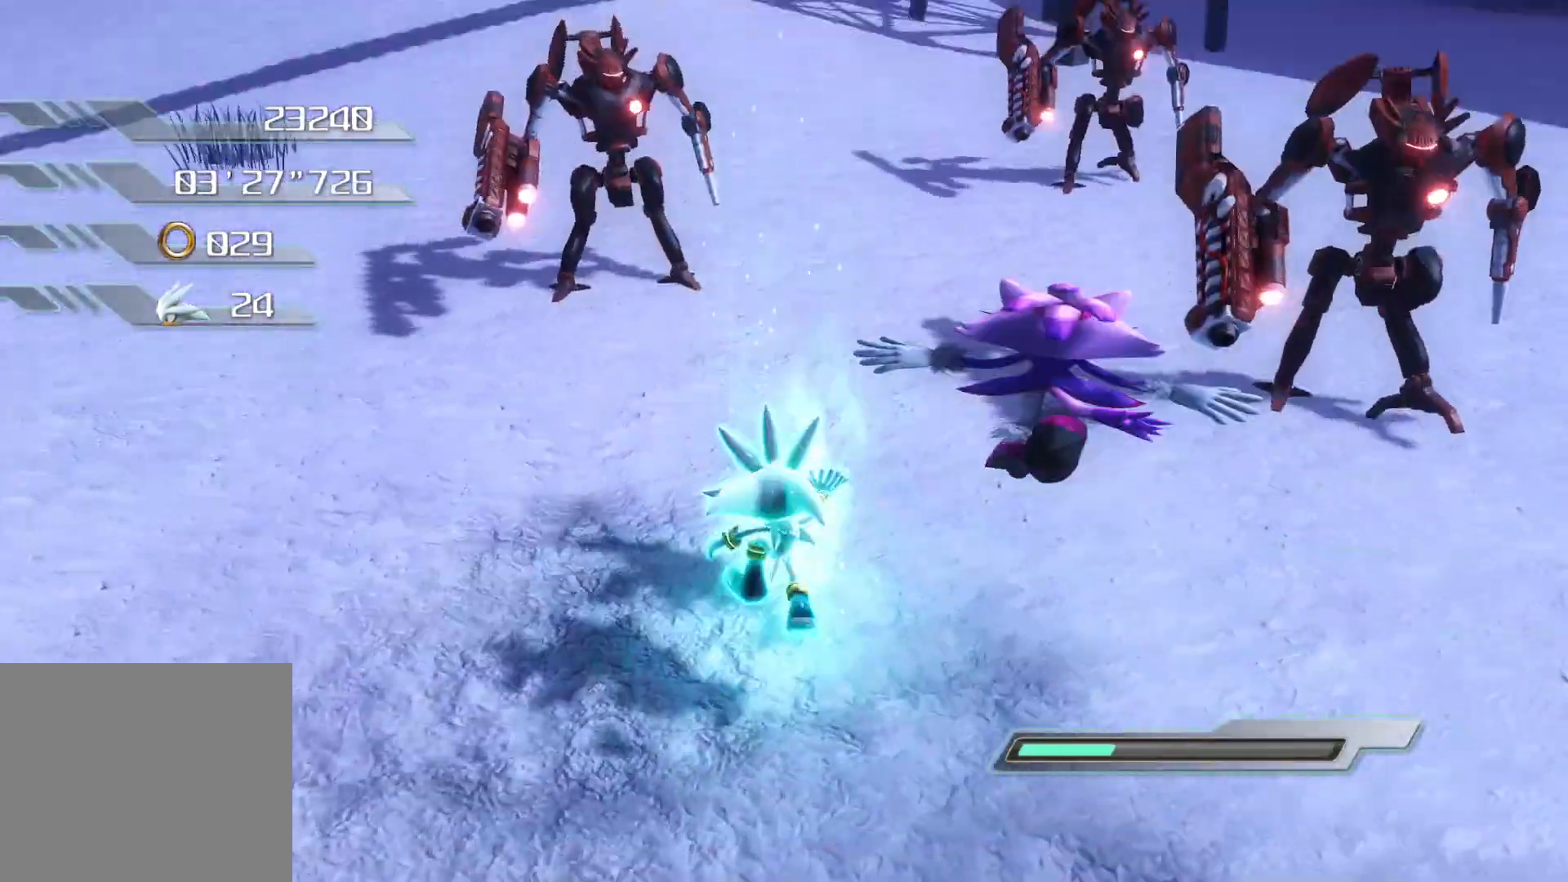
{"buttons": [], "left_stick": "up", "right_stick": "center", "events": [[218, "left_stick", "up"], [285, "right_stick", "center"]]}
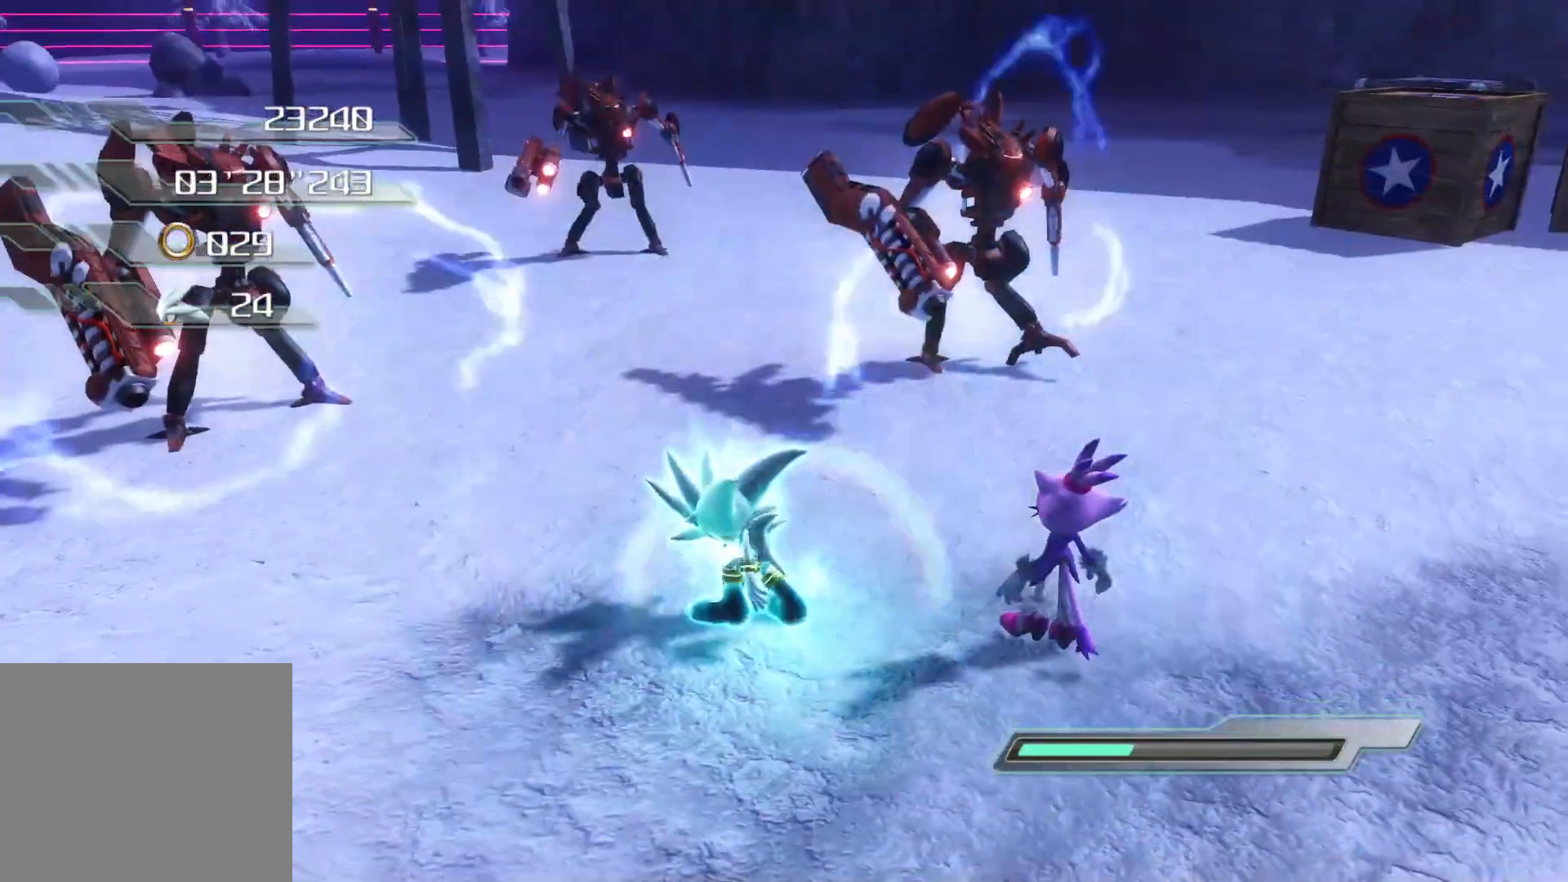
{"buttons": ["R2"], "left_stick": "up-left", "right_stick": "center", "events": [[218, "R2", "down"], [402, "left_stick", "up-left"]]}
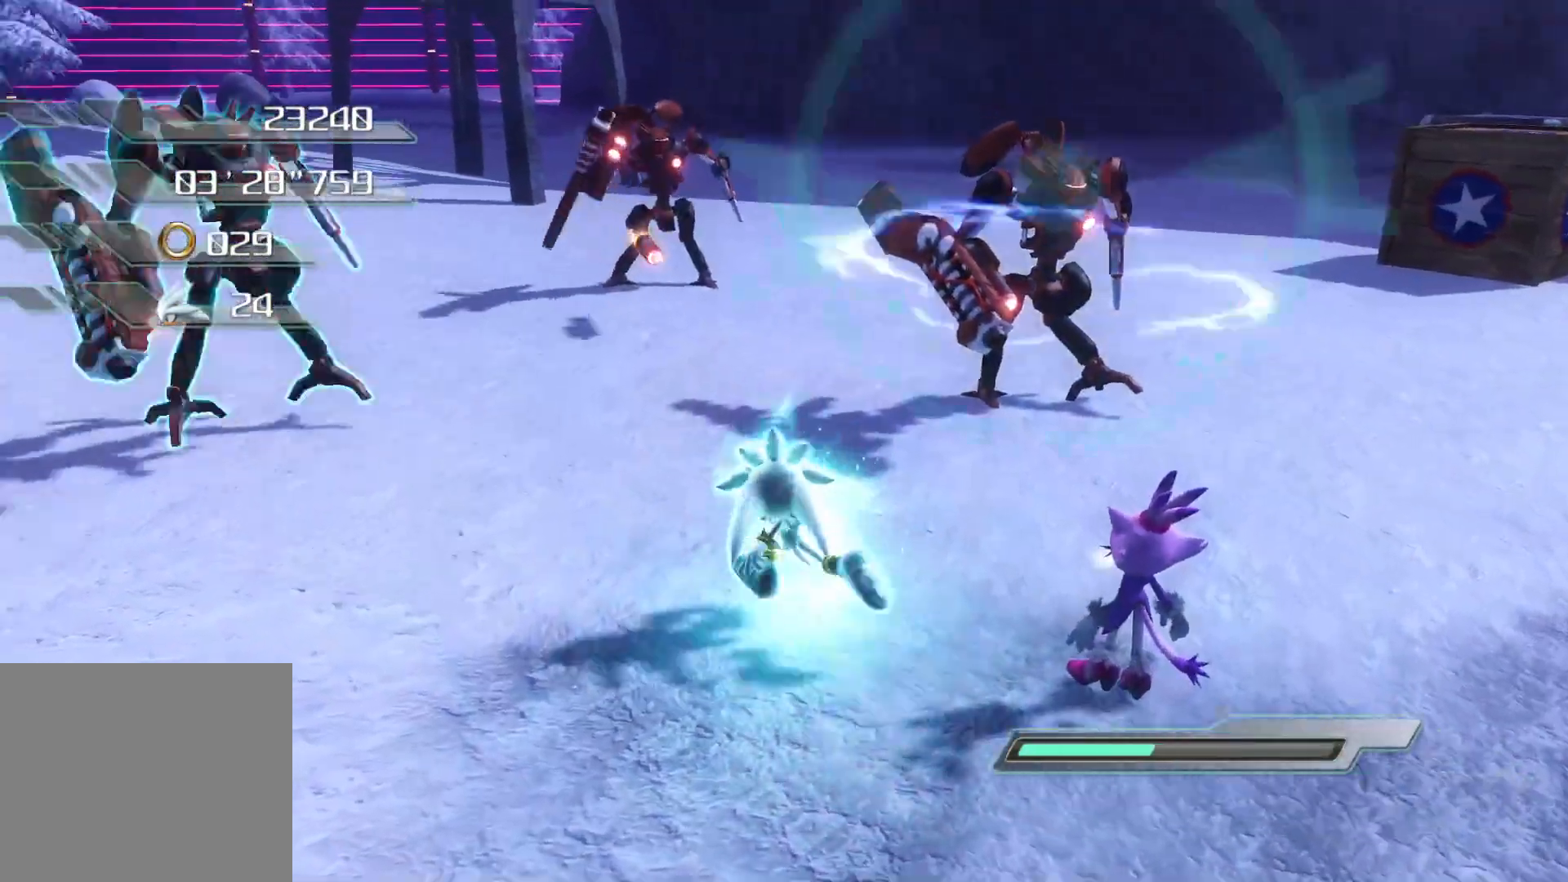
{"buttons": ["CROSS", "R2"], "left_stick": "left", "right_stick": "center", "events": [[67, "left_stick", "up-right"], [218, "left_stick", "up-left"], [268, "left_stick", "left"], [285, "CROSS", "down"]]}
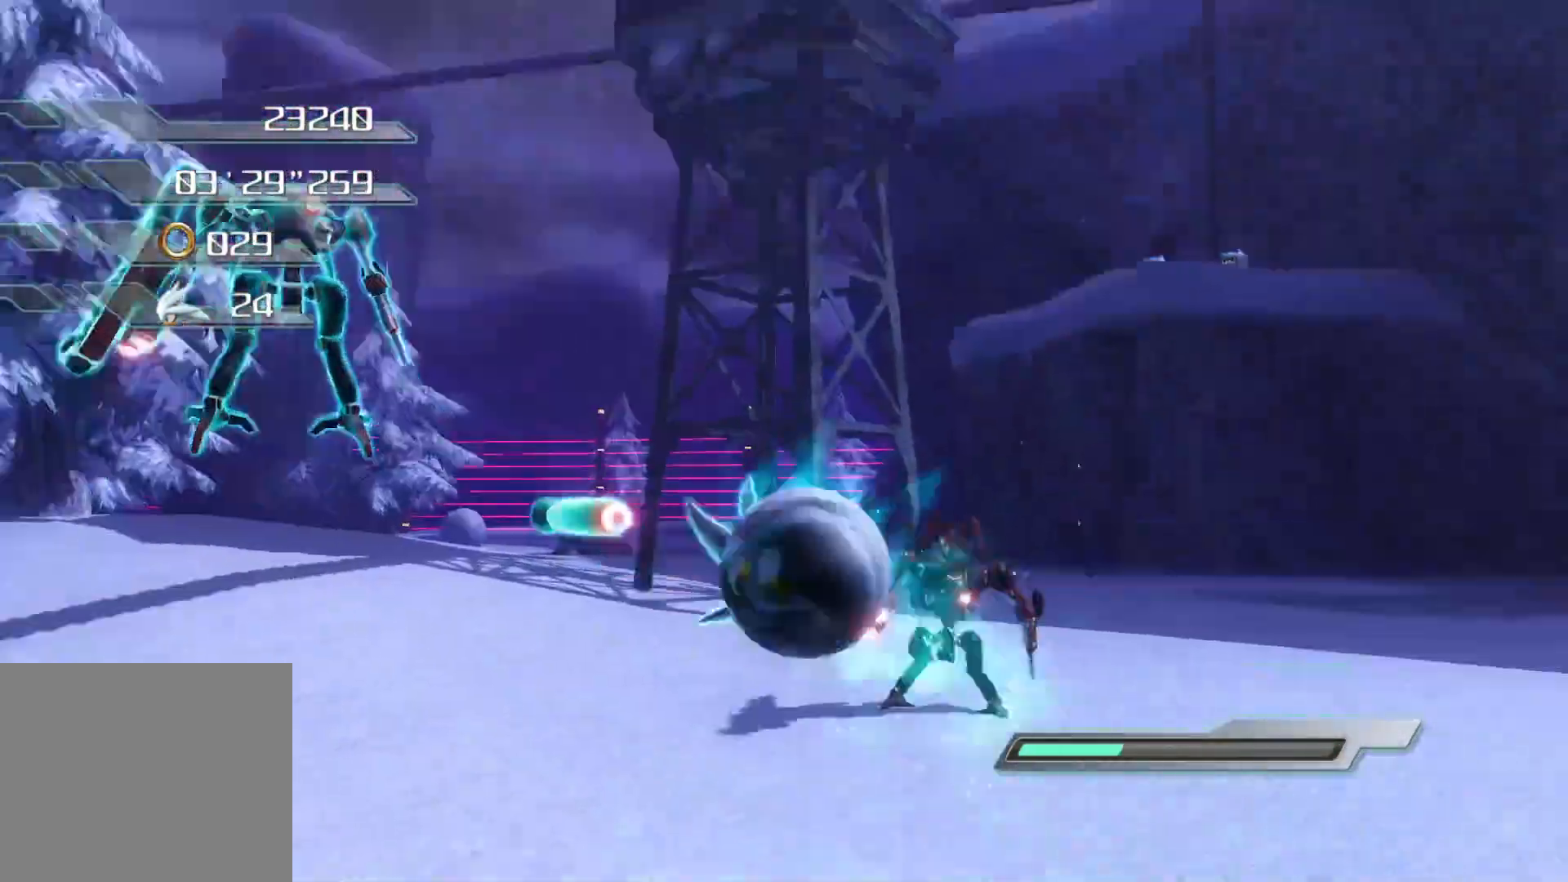
{"buttons": ["R2"], "left_stick": "up-left", "right_stick": "down-right", "events": [[100, "CROSS", "up"], [335, "right_stick", "down-right"], [402, "left_stick", "up-left"]]}
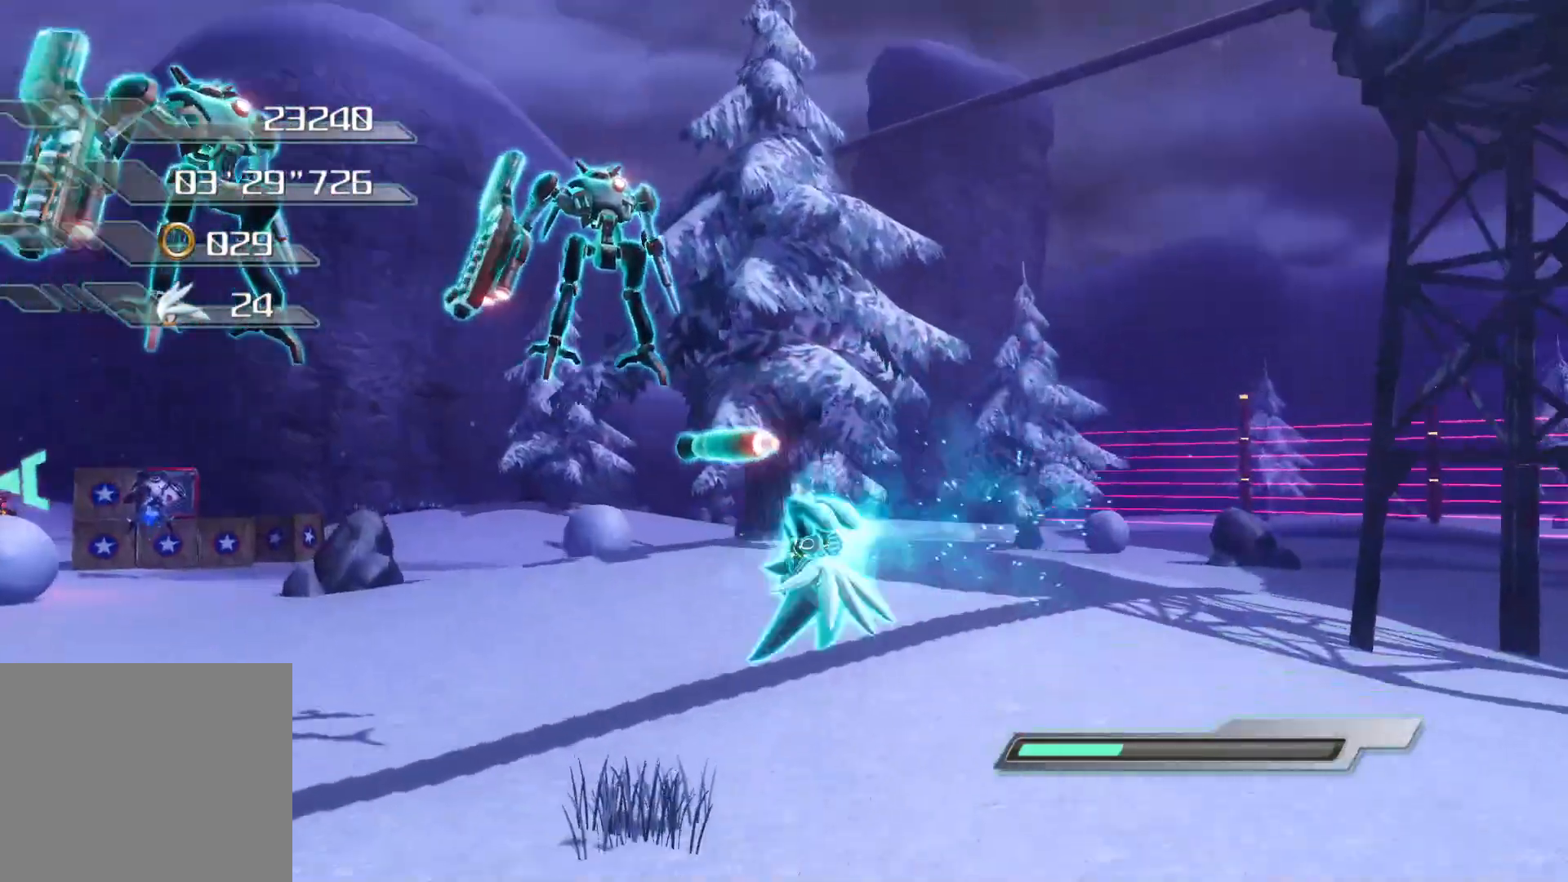
{"buttons": ["R2"], "left_stick": "up", "right_stick": "down-right", "events": [[352, "left_stick", "up"]]}
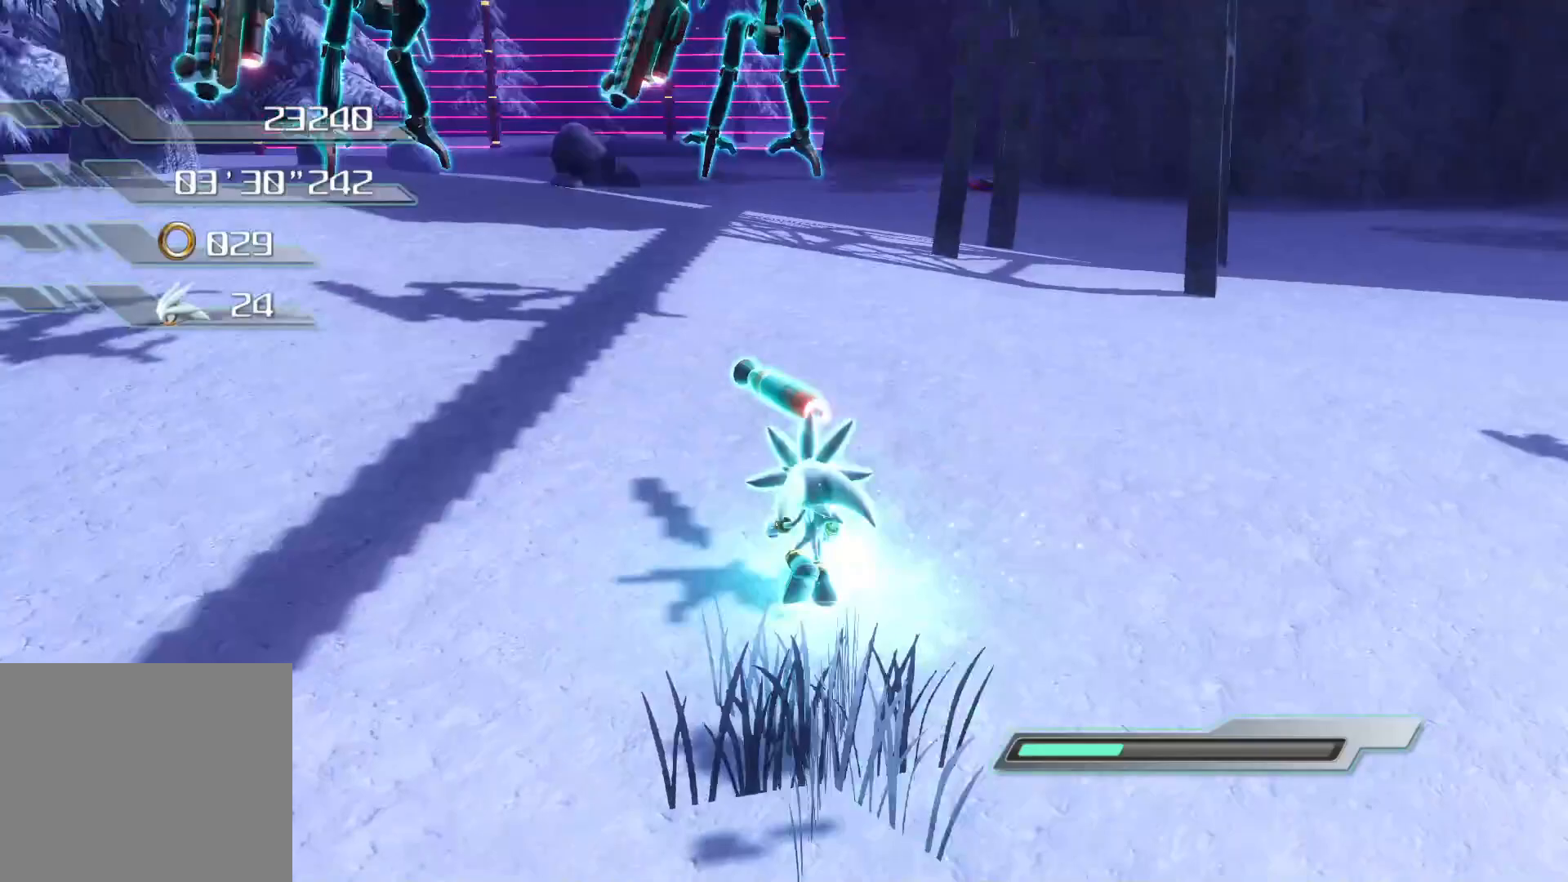
{"buttons": ["SQUARE"], "left_stick": "right", "right_stick": "center", "events": [[84, "R2", "up"], [84, "left_stick", "up-right"], [167, "right_stick", "right"], [184, "left_stick", "right"], [368, "SQUARE", "down"], [435, "SQUARE", "up"], [435, "right_stick", "center"], [486, "SQUARE", "down"]]}
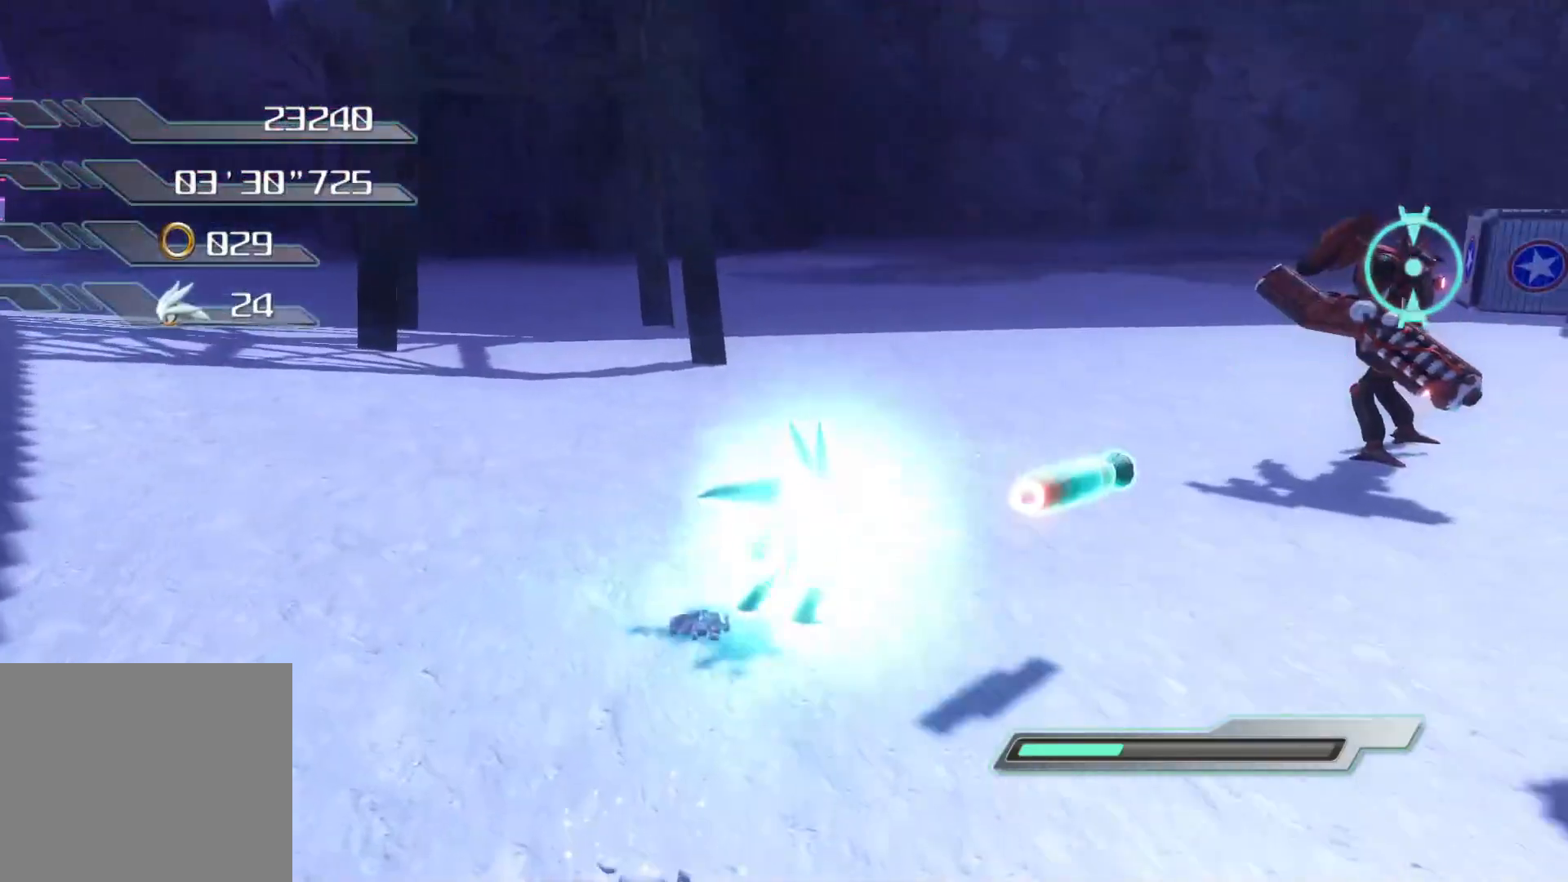
{"buttons": ["SQUARE"], "left_stick": "right", "right_stick": "center", "events": [[50, "SQUARE", "up"], [101, "SQUARE", "down"], [168, "SQUARE", "up"], [235, "SQUARE", "down"], [302, "SQUARE", "up"], [352, "SQUARE", "down"], [402, "SQUARE", "up"], [469, "SQUARE", "down"]]}
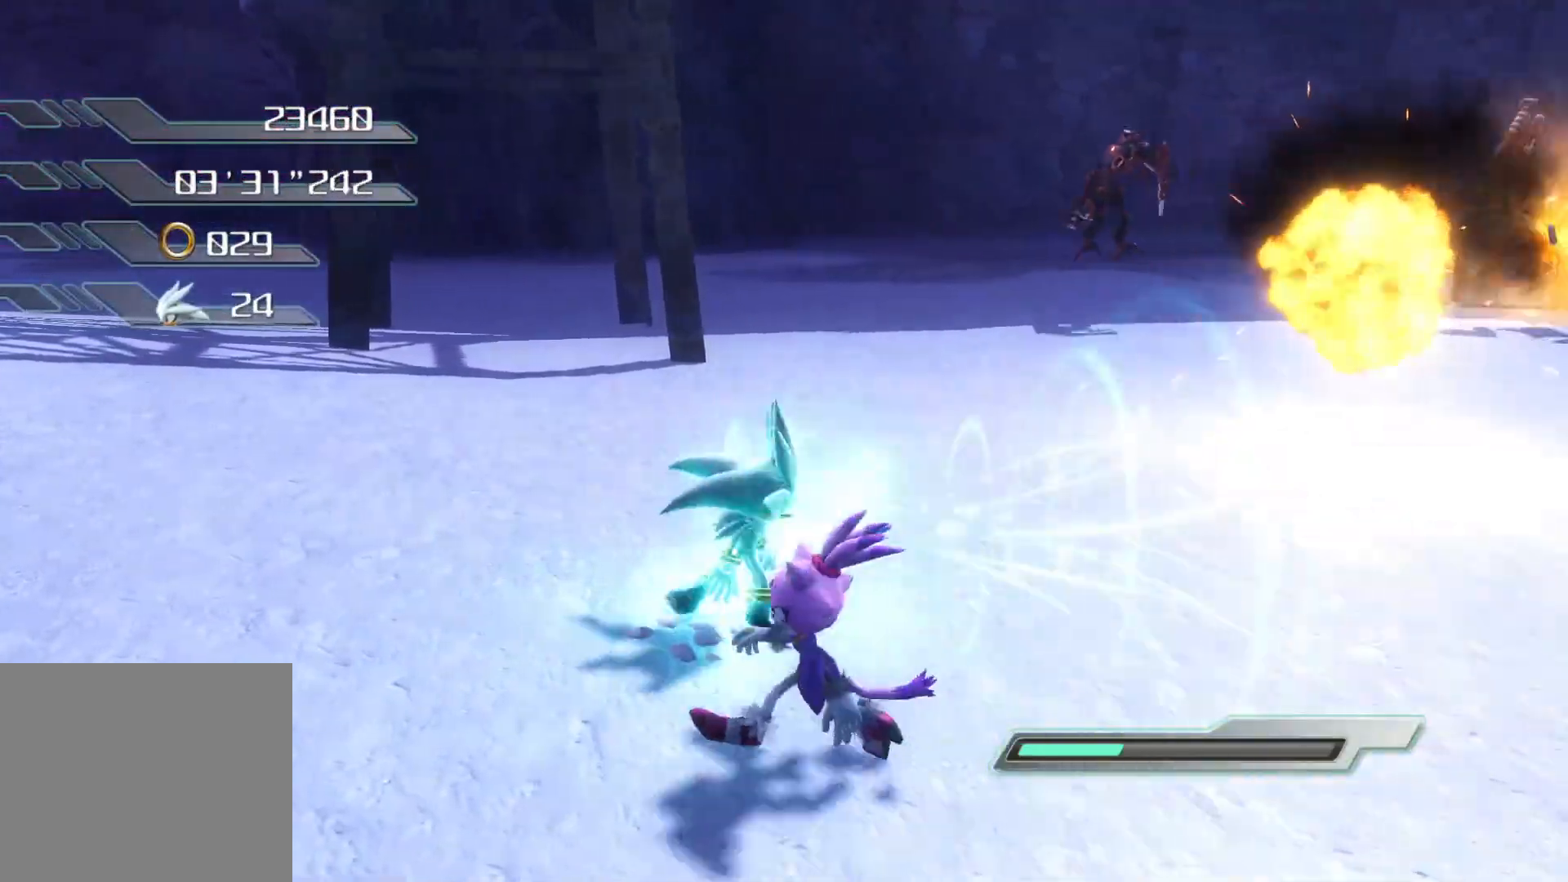
{"buttons": [], "left_stick": "up-right", "right_stick": "right", "events": [[100, "SQUARE", "up"], [251, "right_stick", "right"], [402, "left_stick", "up-right"]]}
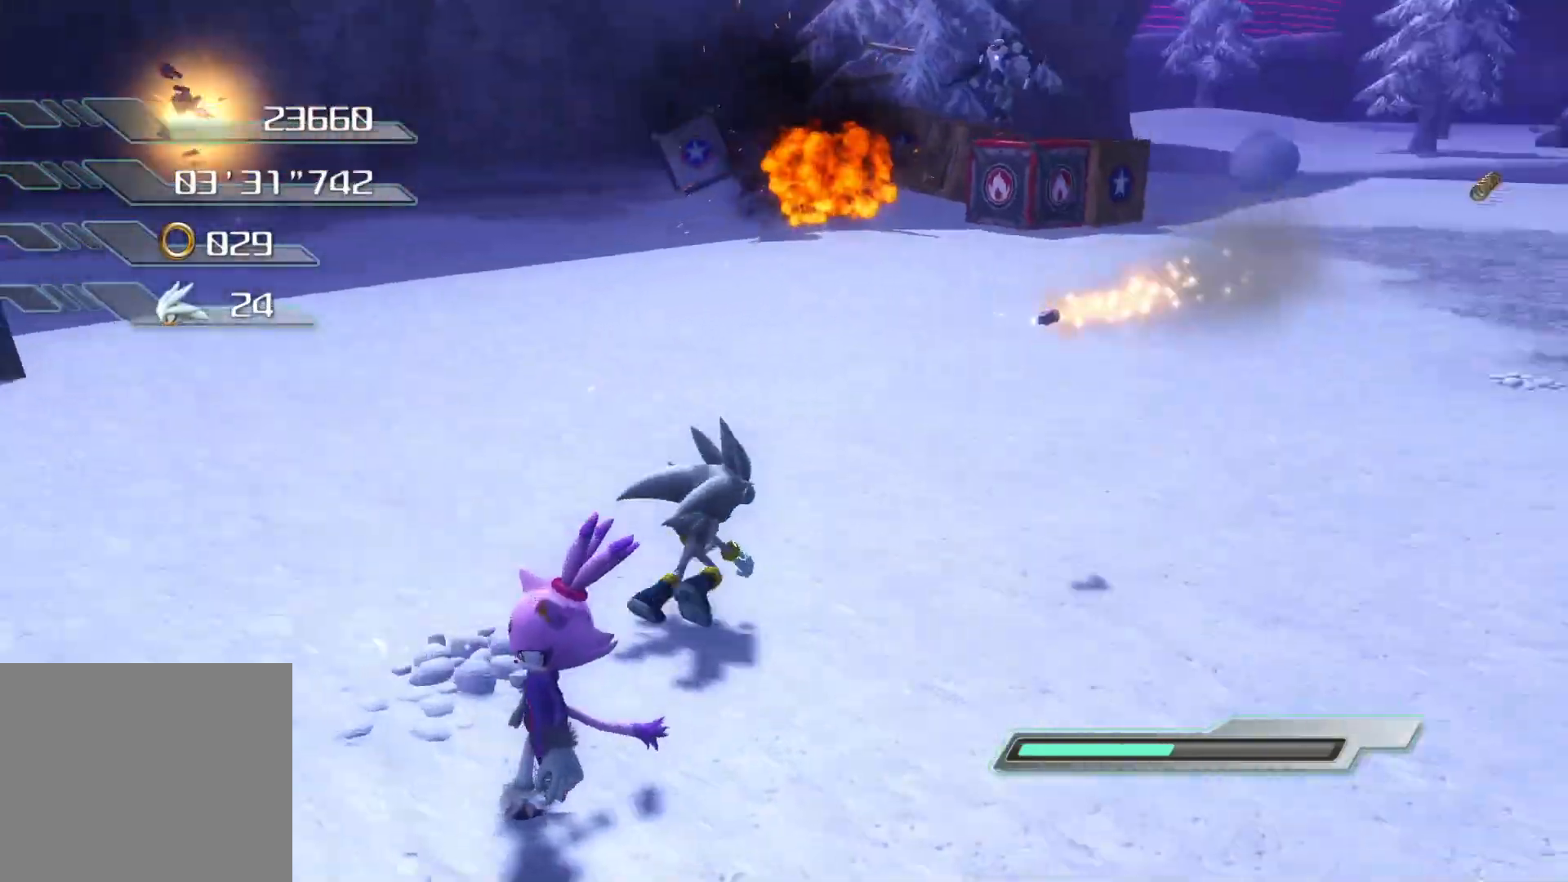
{"buttons": ["CROSS", "L3"], "left_stick": "down-left", "right_stick": "center", "events": [[235, "left_stick", "up"], [335, "CROSS", "down"], [335, "right_stick", "center"], [352, "left_stick", "left"], [402, "L3", "down"], [452, "left_stick", "down-left"]]}
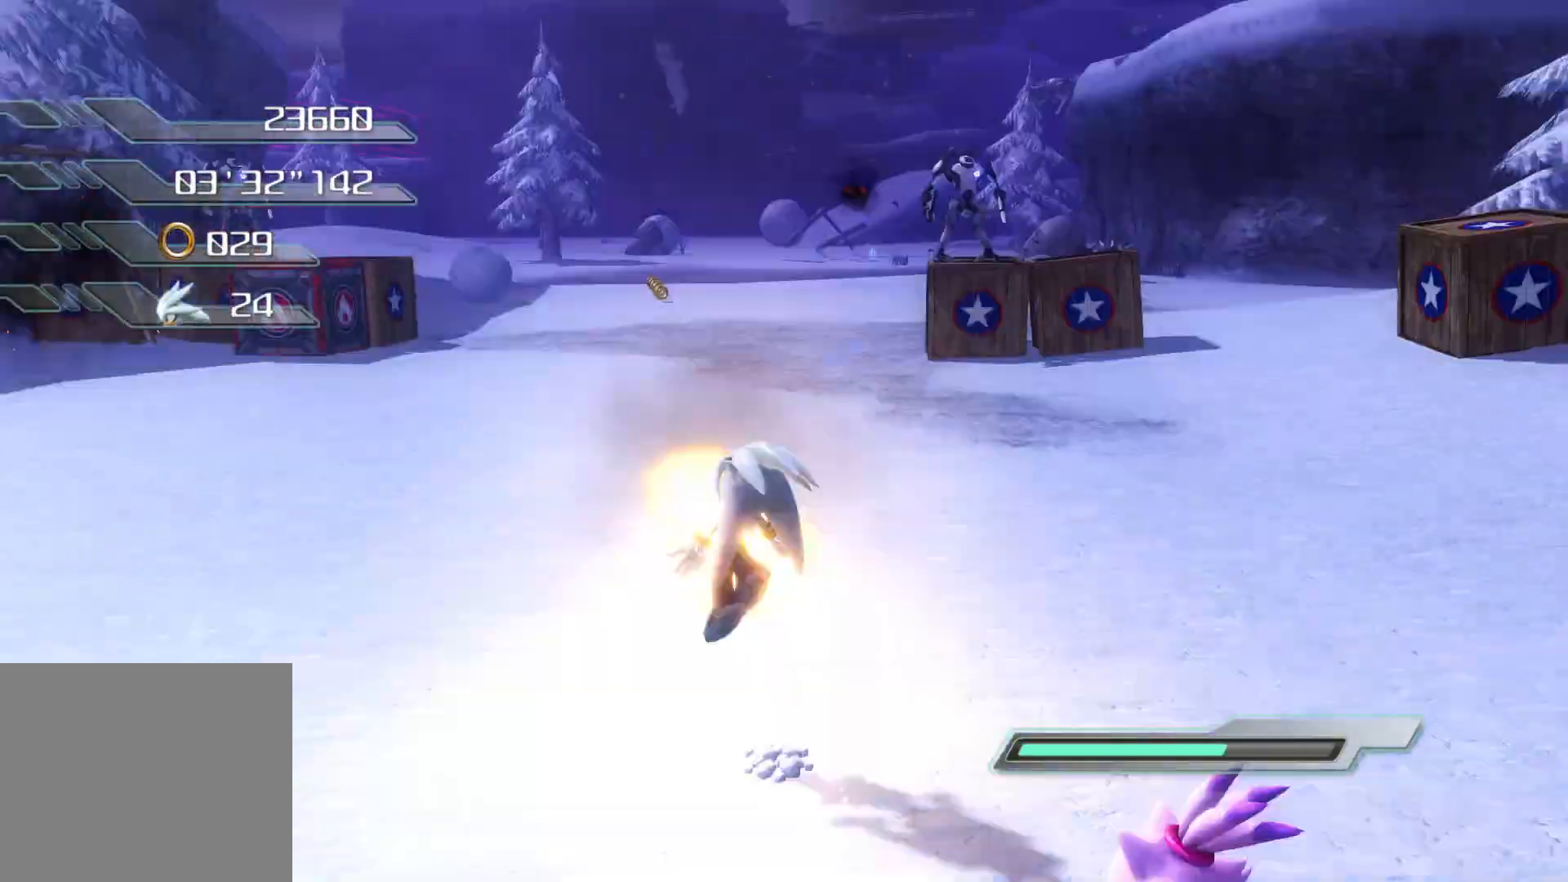
{"buttons": [], "left_stick": "left", "right_stick": "center", "events": [[117, "L3", "up"], [318, "CROSS", "up"], [469, "left_stick", "left"]]}
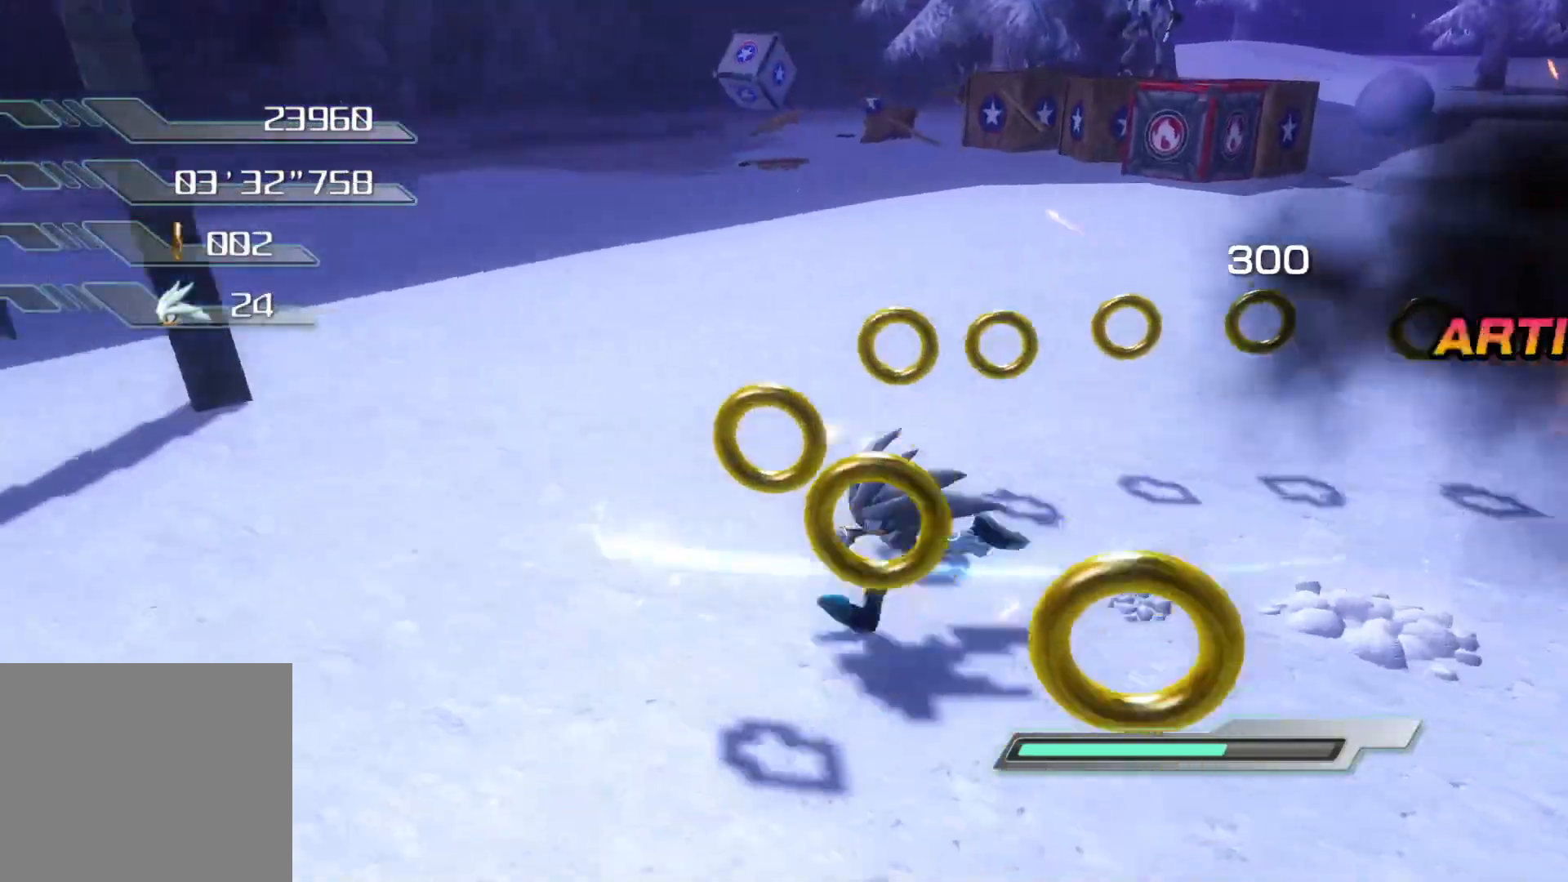
{"buttons": [], "left_stick": "down", "right_stick": "right", "events": [[167, "left_stick", "down"], [335, "right_stick", "right"]]}
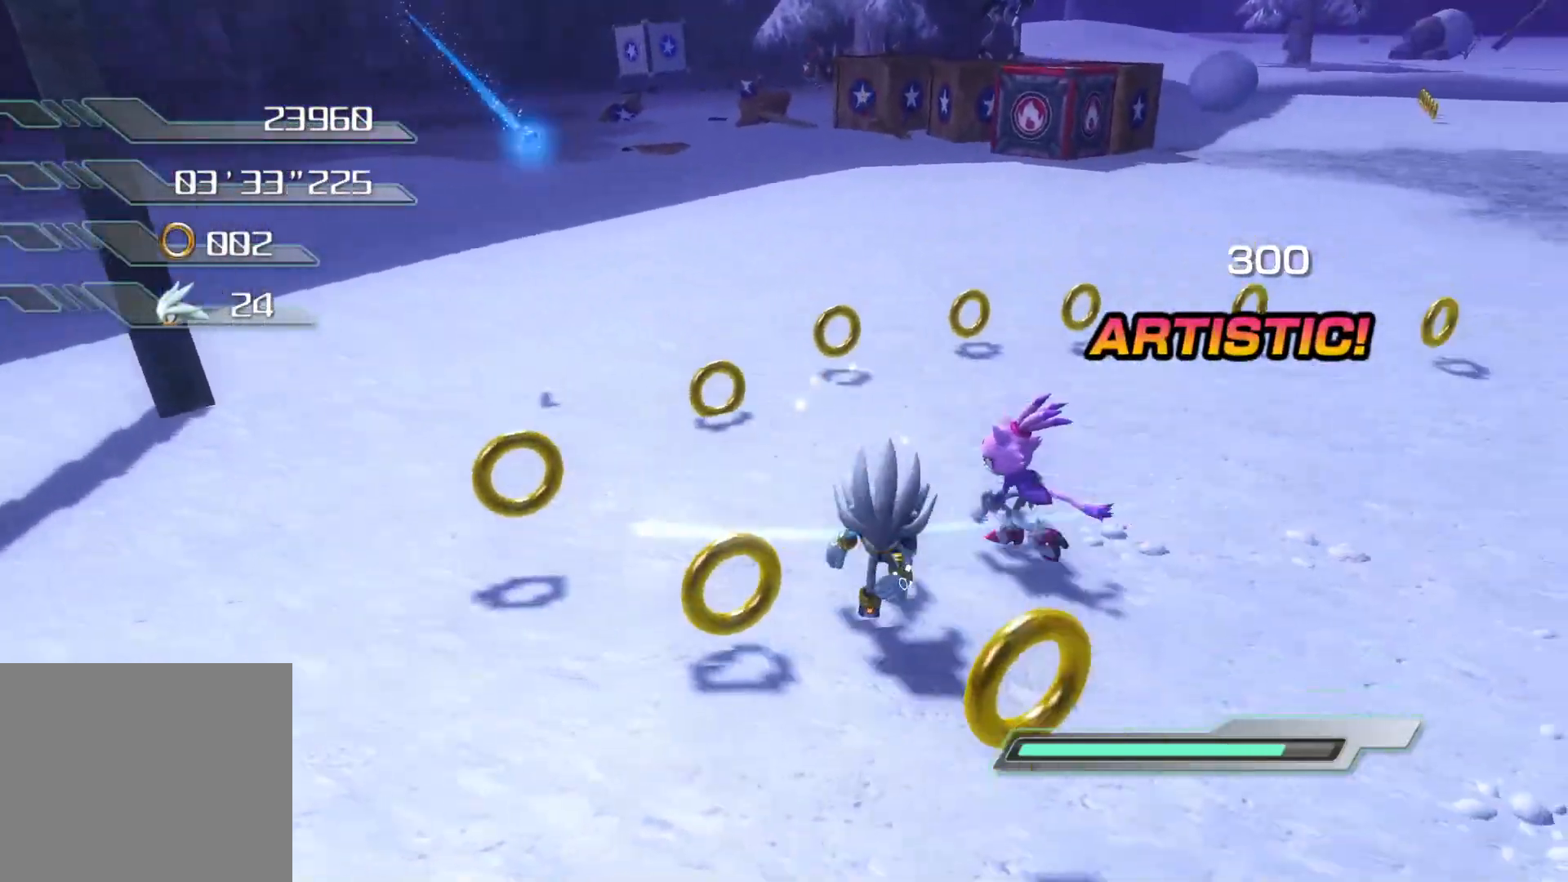
{"buttons": [], "left_stick": "right", "right_stick": "center", "events": [[50, "right_stick", "center"], [100, "left_stick", "down-right"], [318, "left_stick", "right"]]}
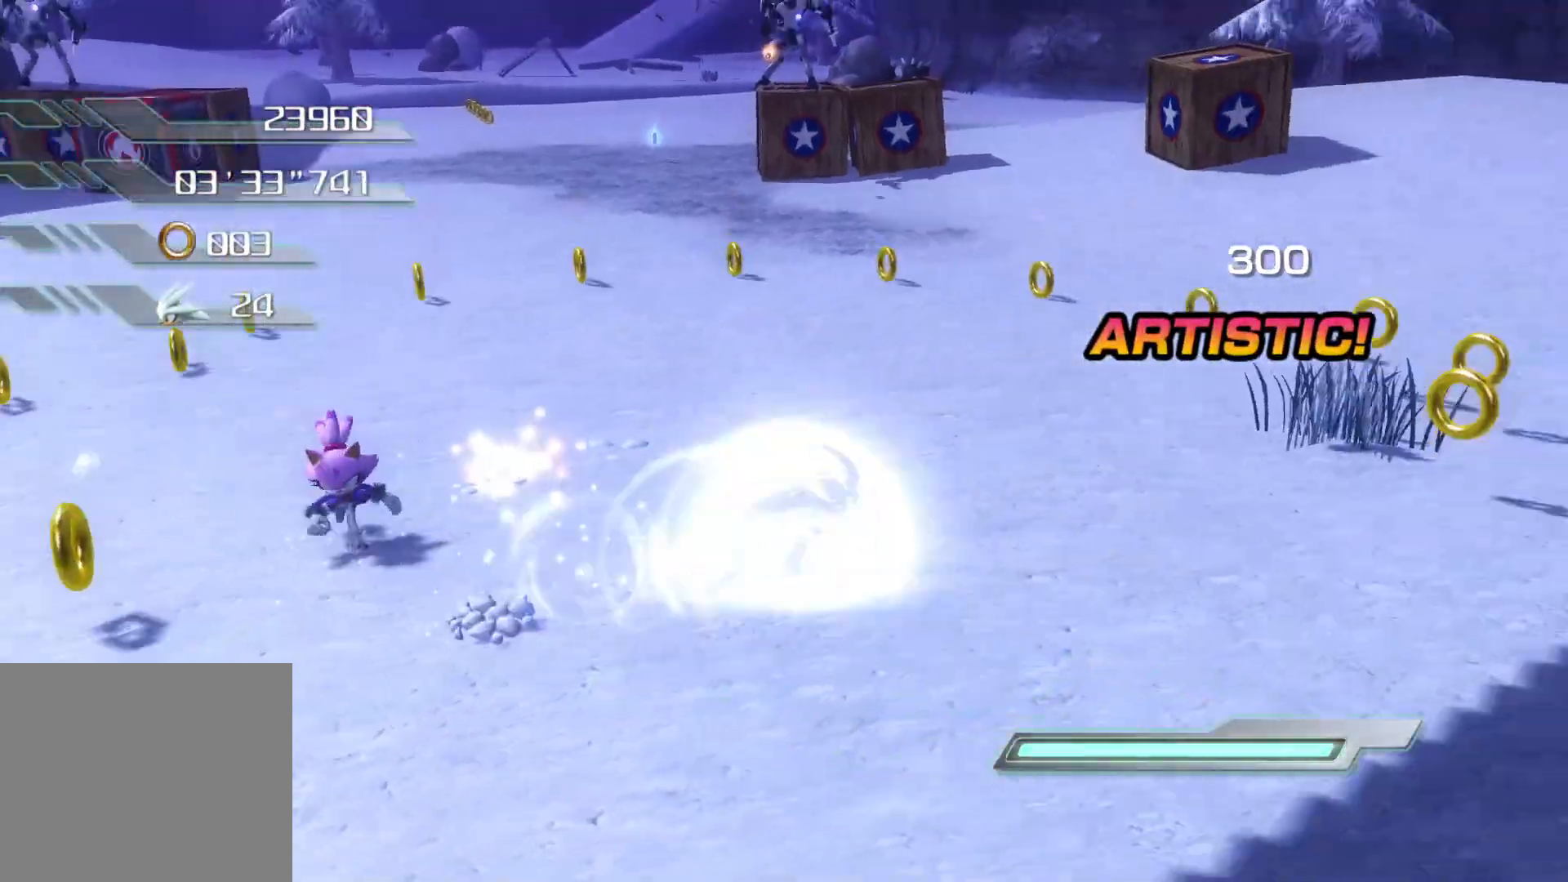
{"buttons": [], "left_stick": "up", "right_stick": "center", "events": [[151, "left_stick", "up-right"], [486, "left_stick", "up"]]}